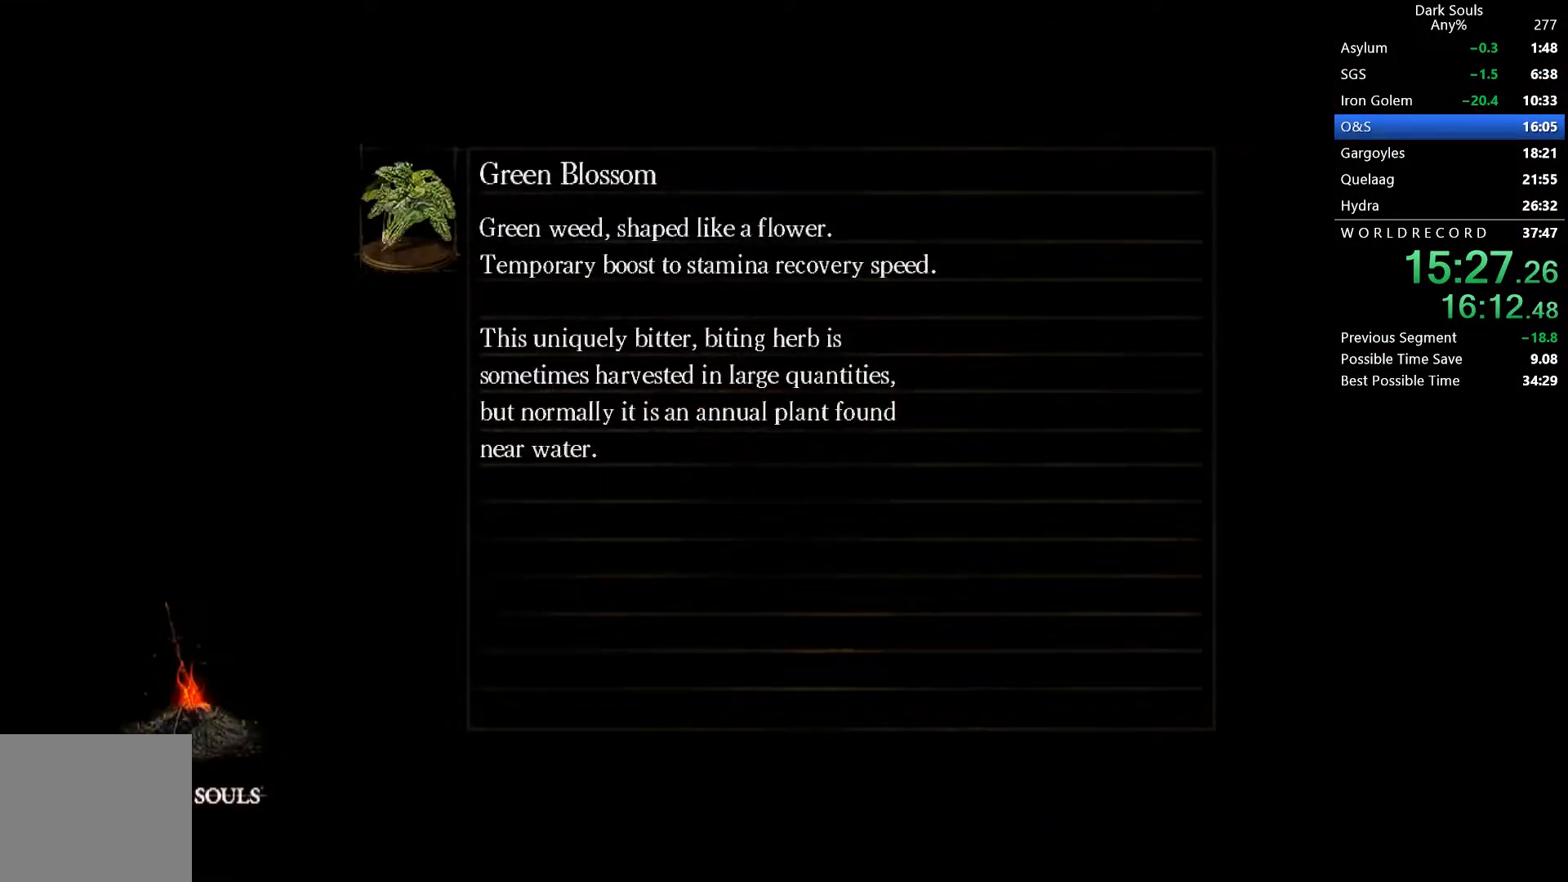
Gameplay with a controller (Xbox layout); each line is a JSON object with the inputs held at the frame after it. "button_events" lists button changes between this image and that frame as [ms after this image, input, new state], when the widget could be followed in between (sticks are given only as held states). This document gives stick clicks only as held states, not as events. Not read: L1 R1 R2 left_stick.
{"buttons": [], "right_stick": "center", "button_events": []}
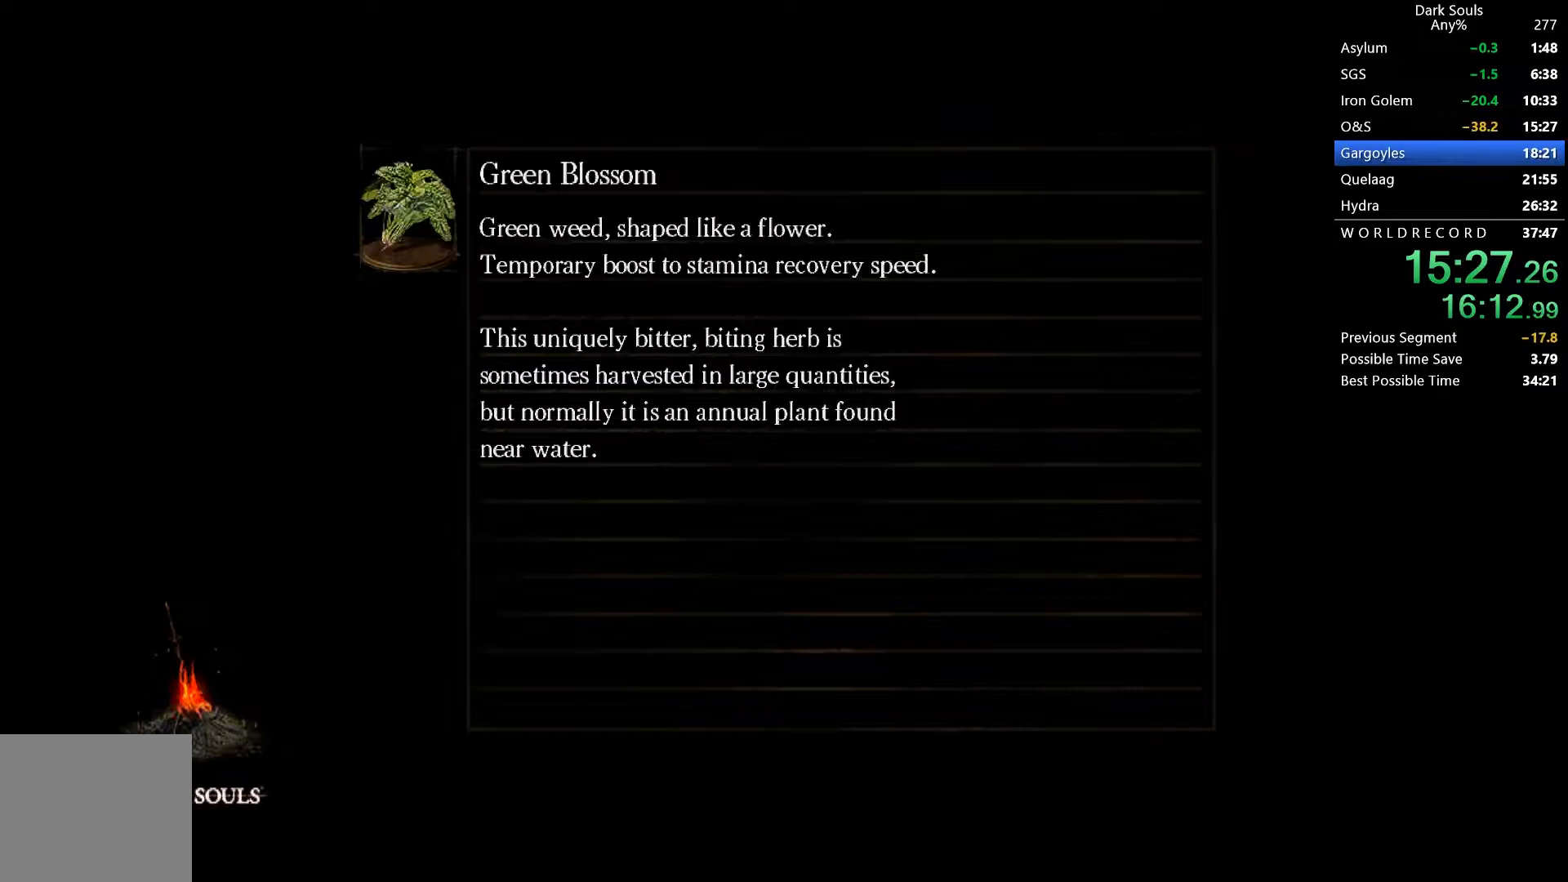
{"buttons": [], "right_stick": "center", "button_events": []}
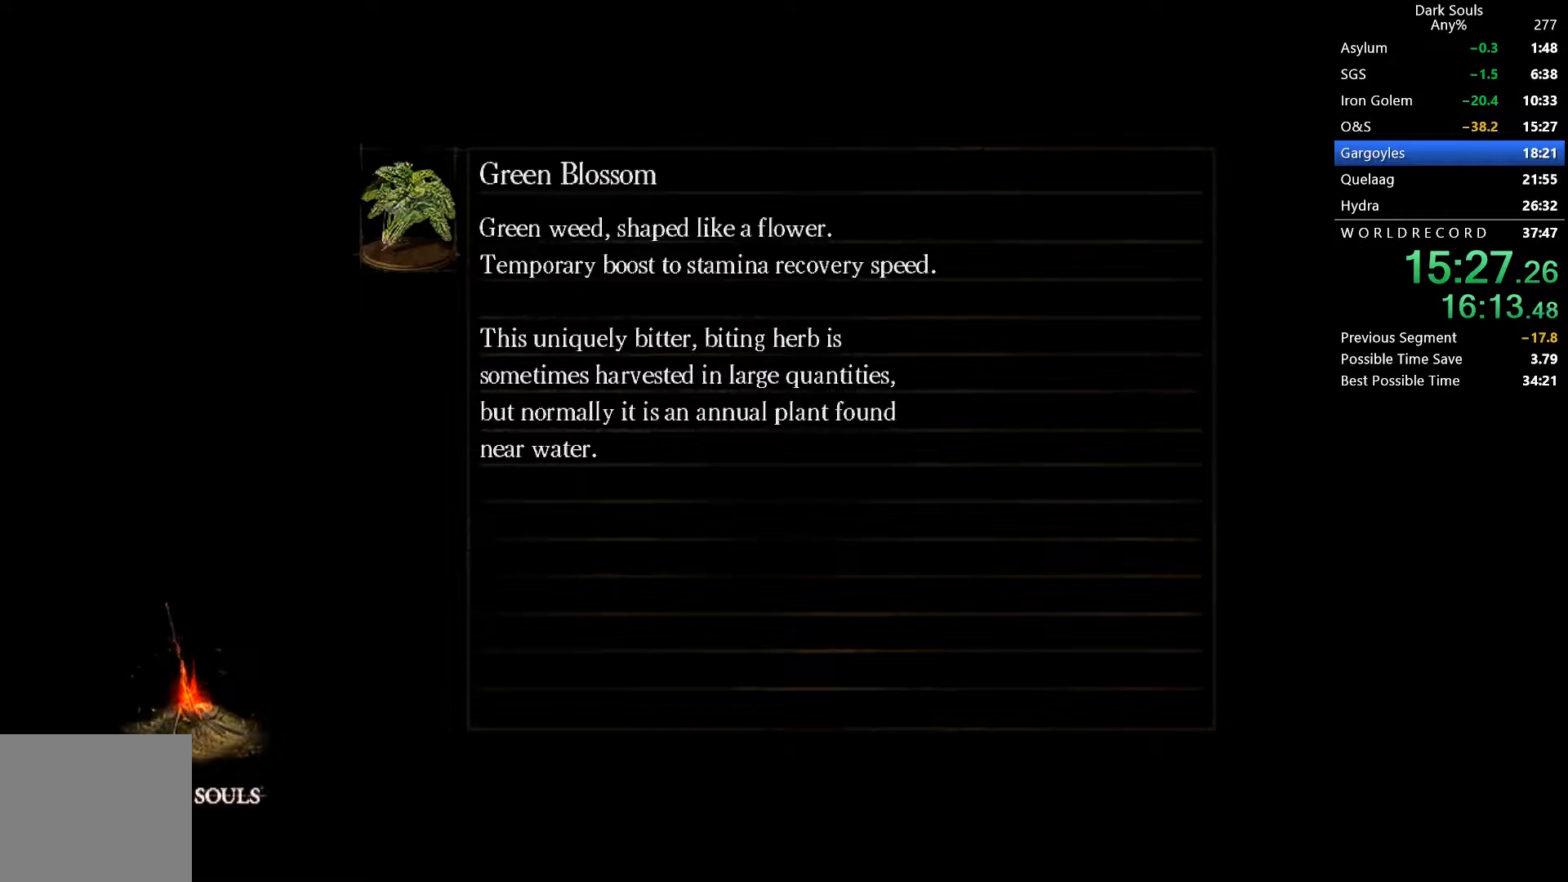
{"buttons": [], "right_stick": "center", "button_events": []}
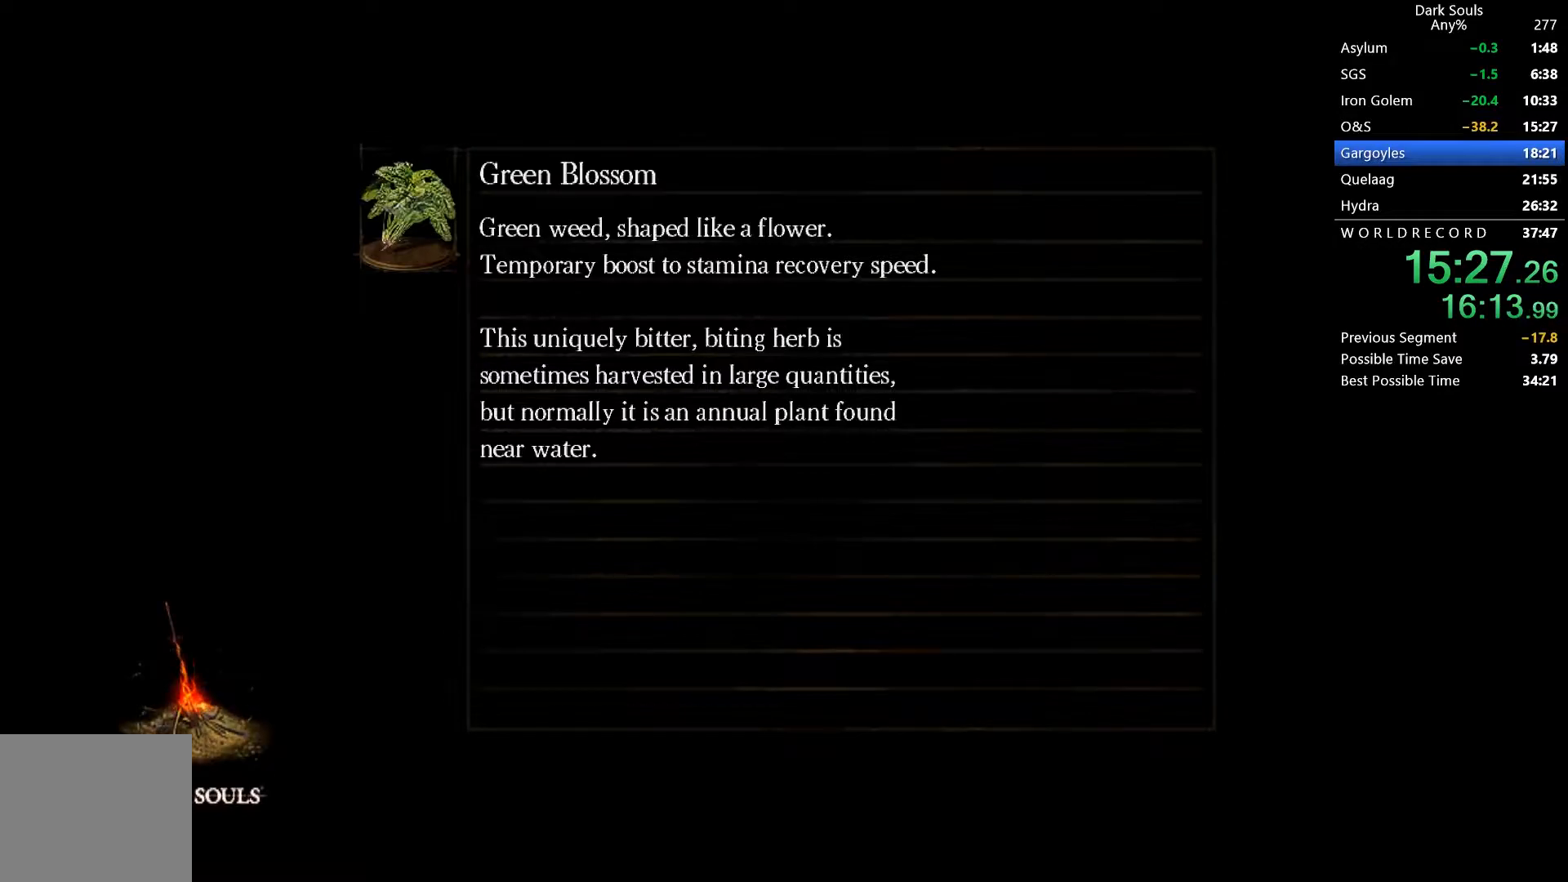
{"buttons": [], "right_stick": "center", "button_events": []}
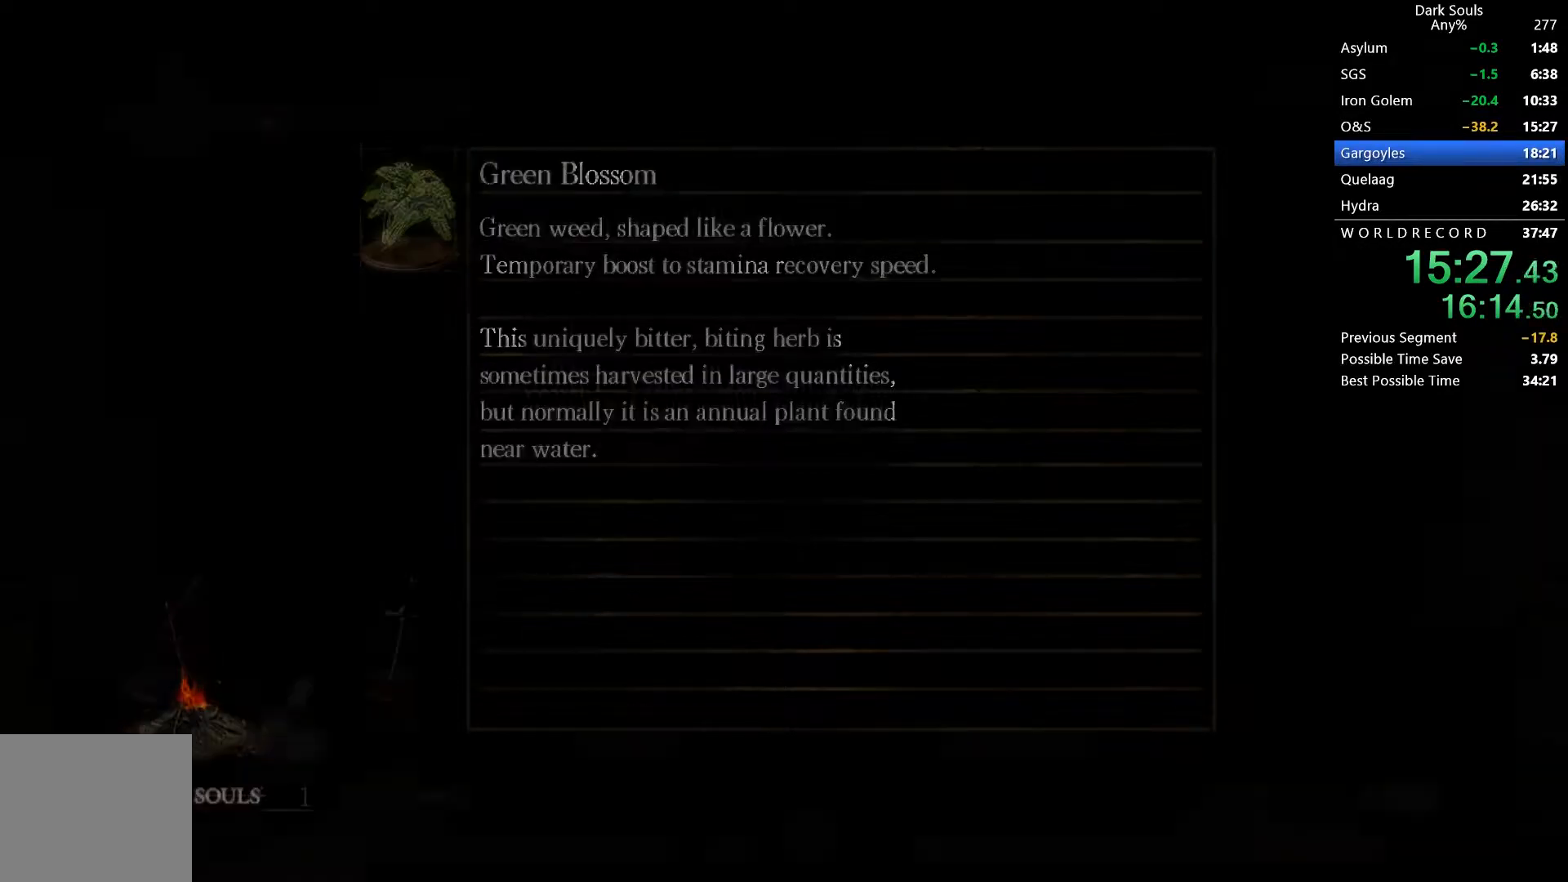
{"buttons": [], "right_stick": "center", "button_events": []}
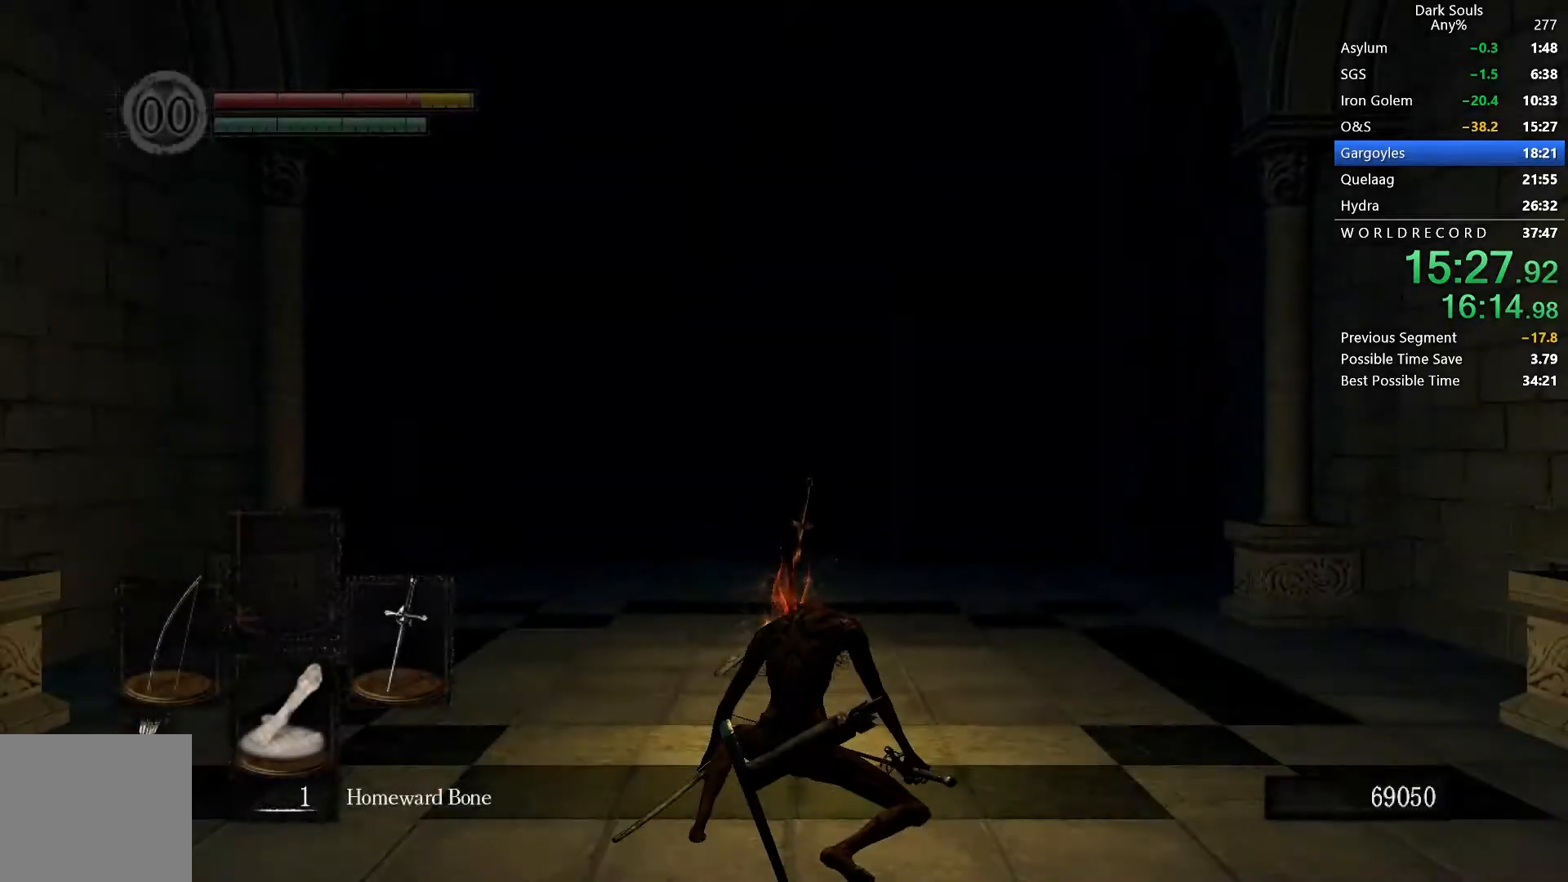
{"buttons": [], "right_stick": "center", "button_events": []}
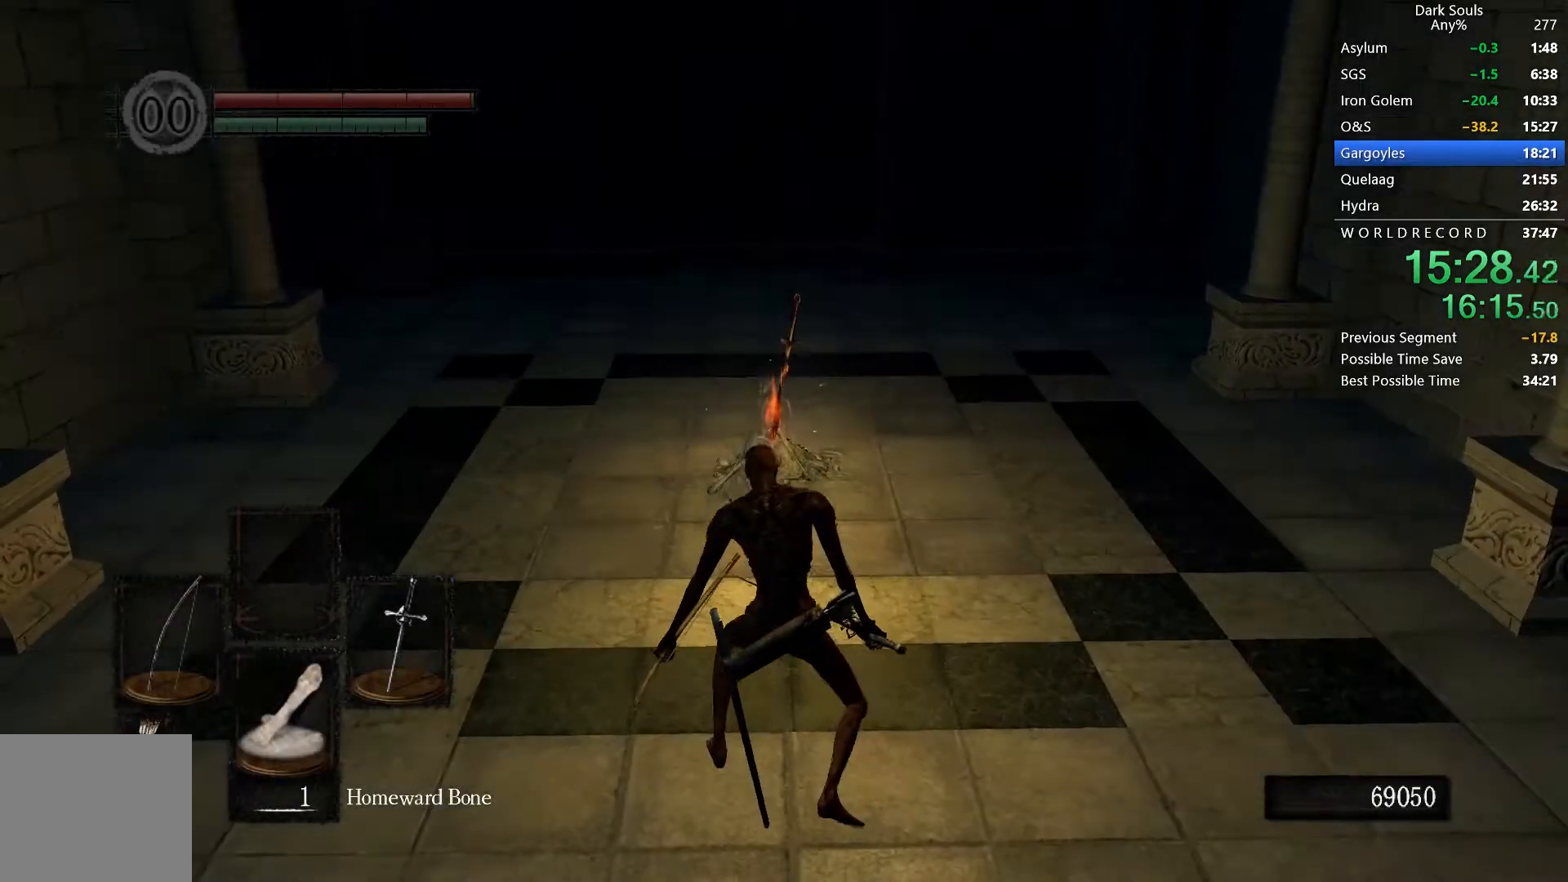
{"buttons": ["B"], "right_stick": "center", "button_events": [[233, "B", "down"]]}
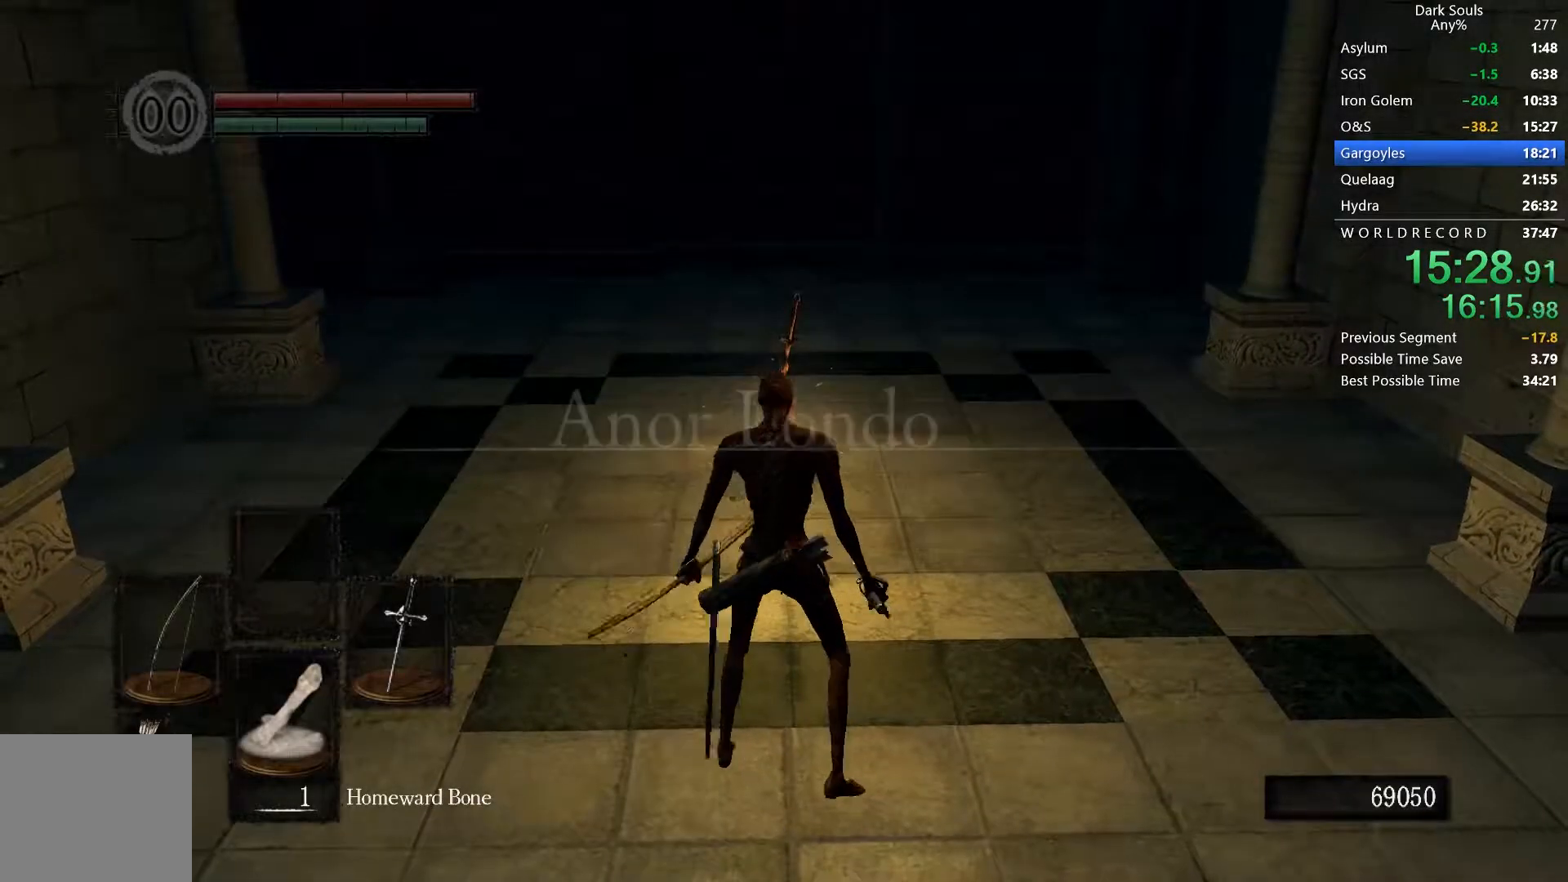
{"buttons": [], "right_stick": "center", "button_events": [[400, "B", "up"]]}
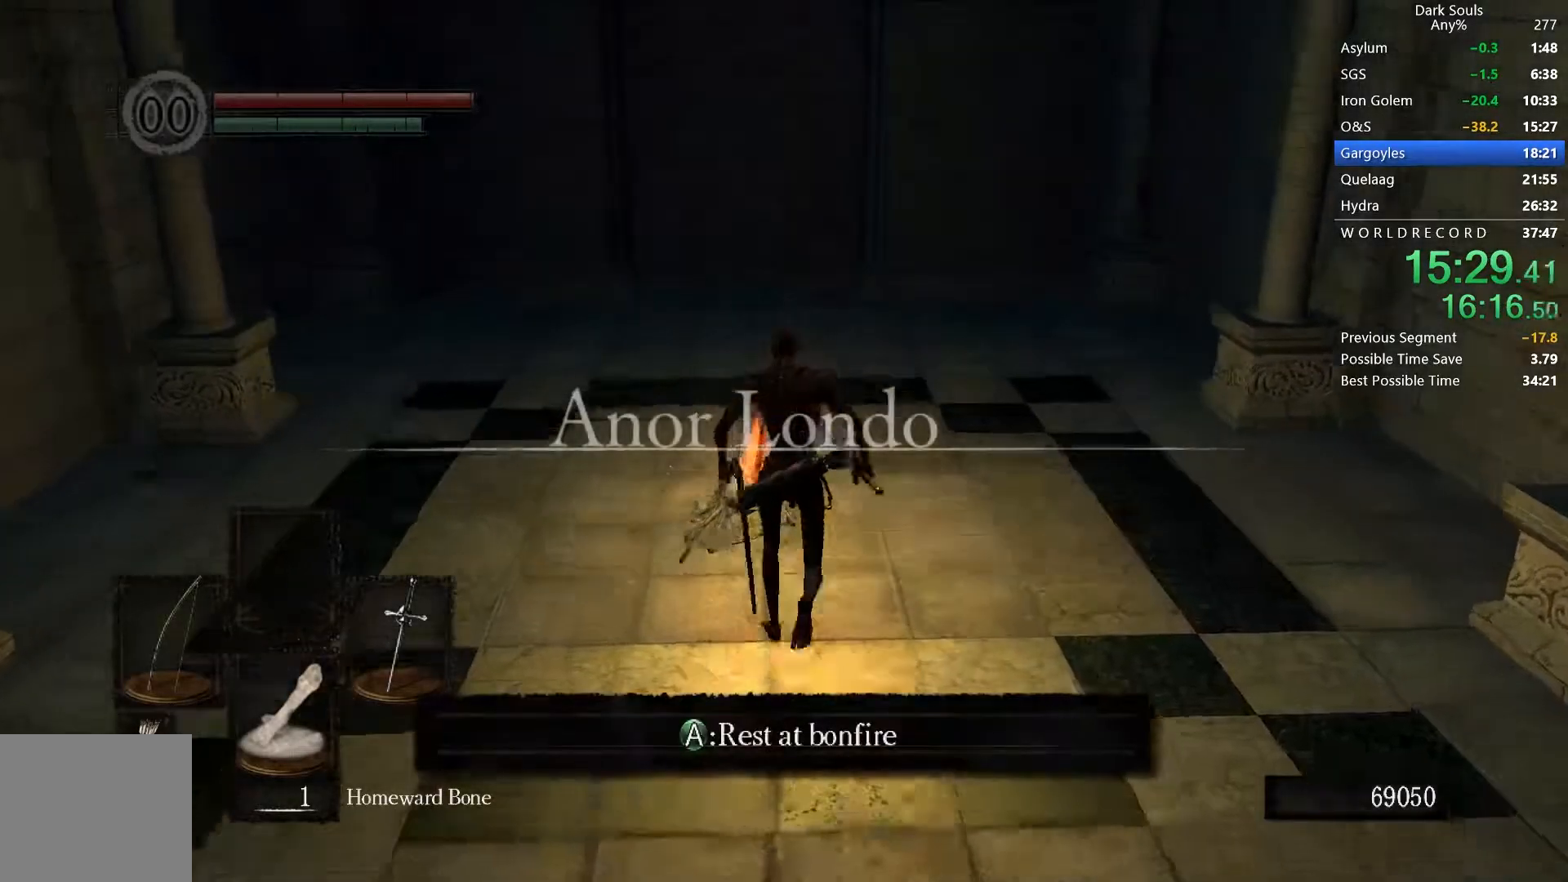
{"buttons": [], "right_stick": "right", "button_events": [[33, "A", "down"], [100, "A", "up"], [400, "DPAD_DOWN", "down"], [467, "DPAD_DOWN", "up"]]}
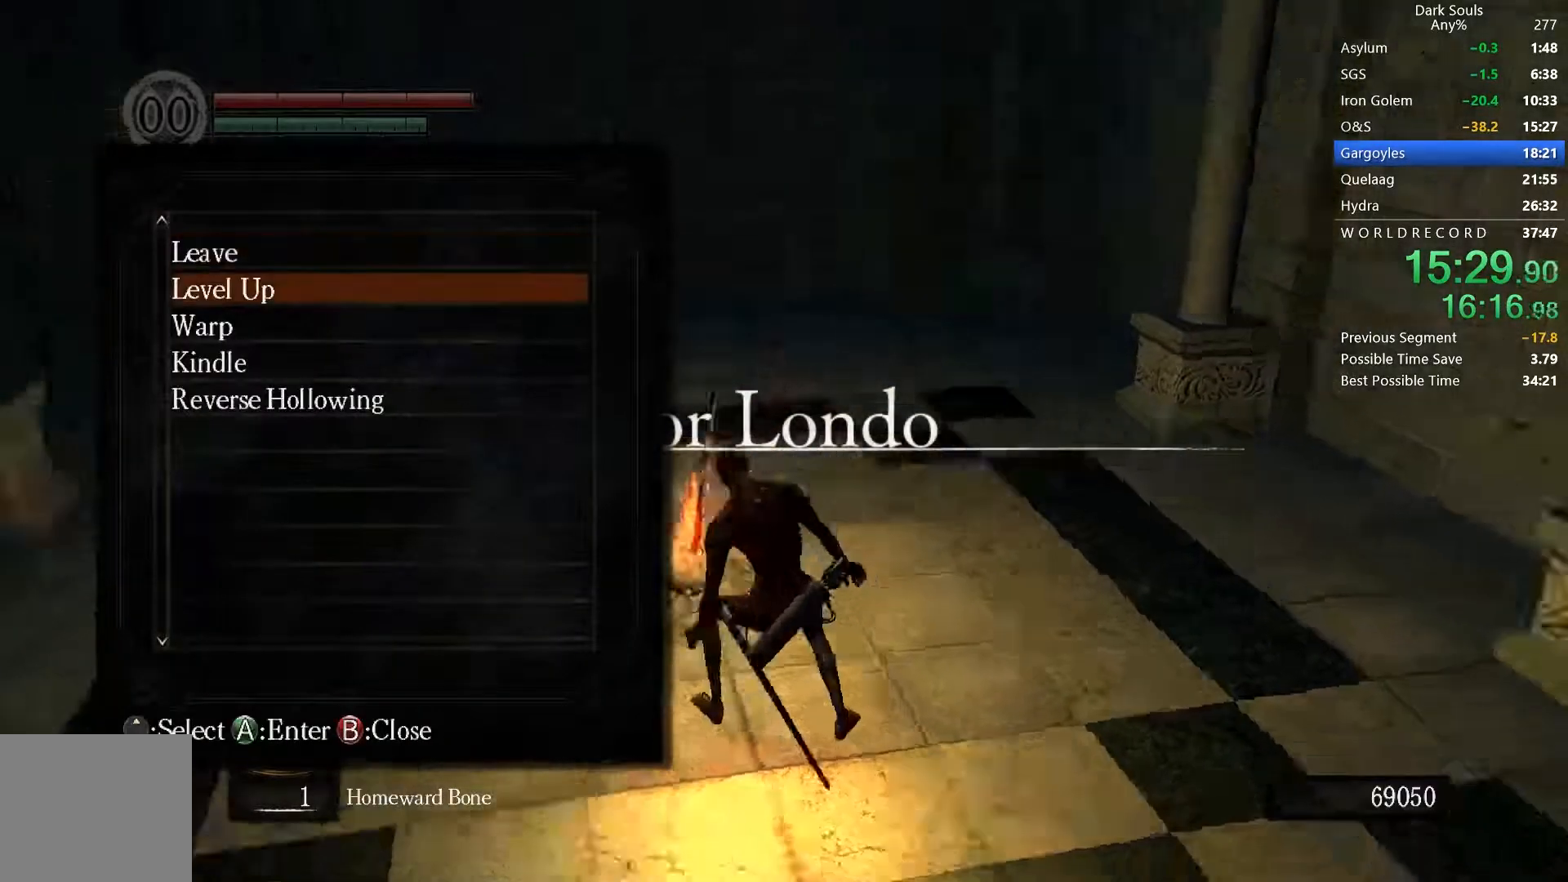
{"buttons": [], "right_stick": "center", "button_events": [[67, "DPAD_DOWN", "down"], [167, "DPAD_DOWN", "up"], [300, "A", "down"], [367, "A", "up"]]}
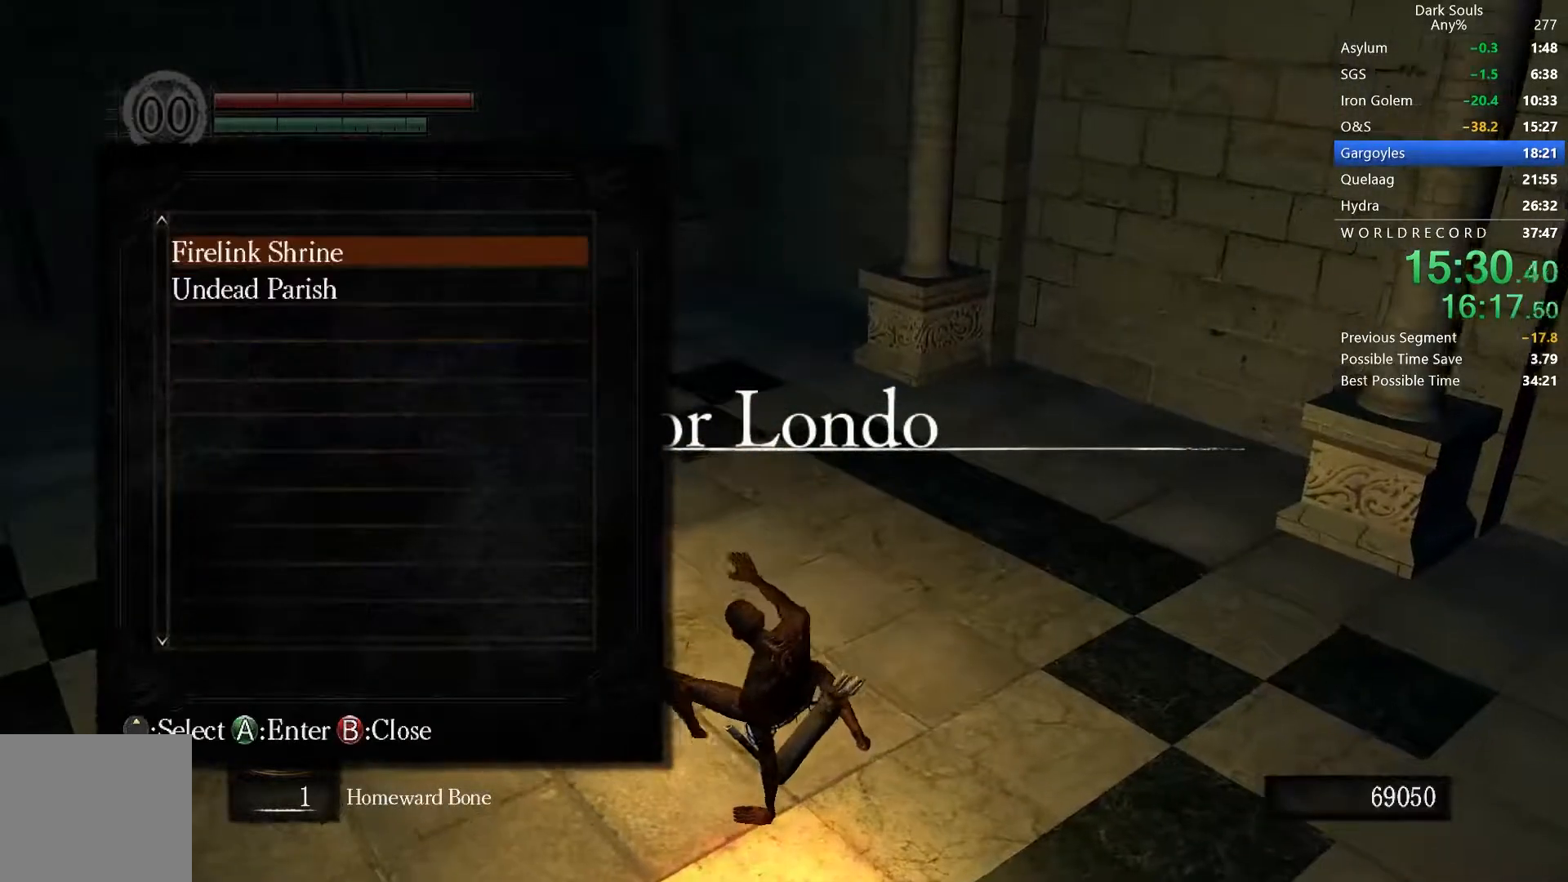
{"buttons": [], "right_stick": "center", "button_events": []}
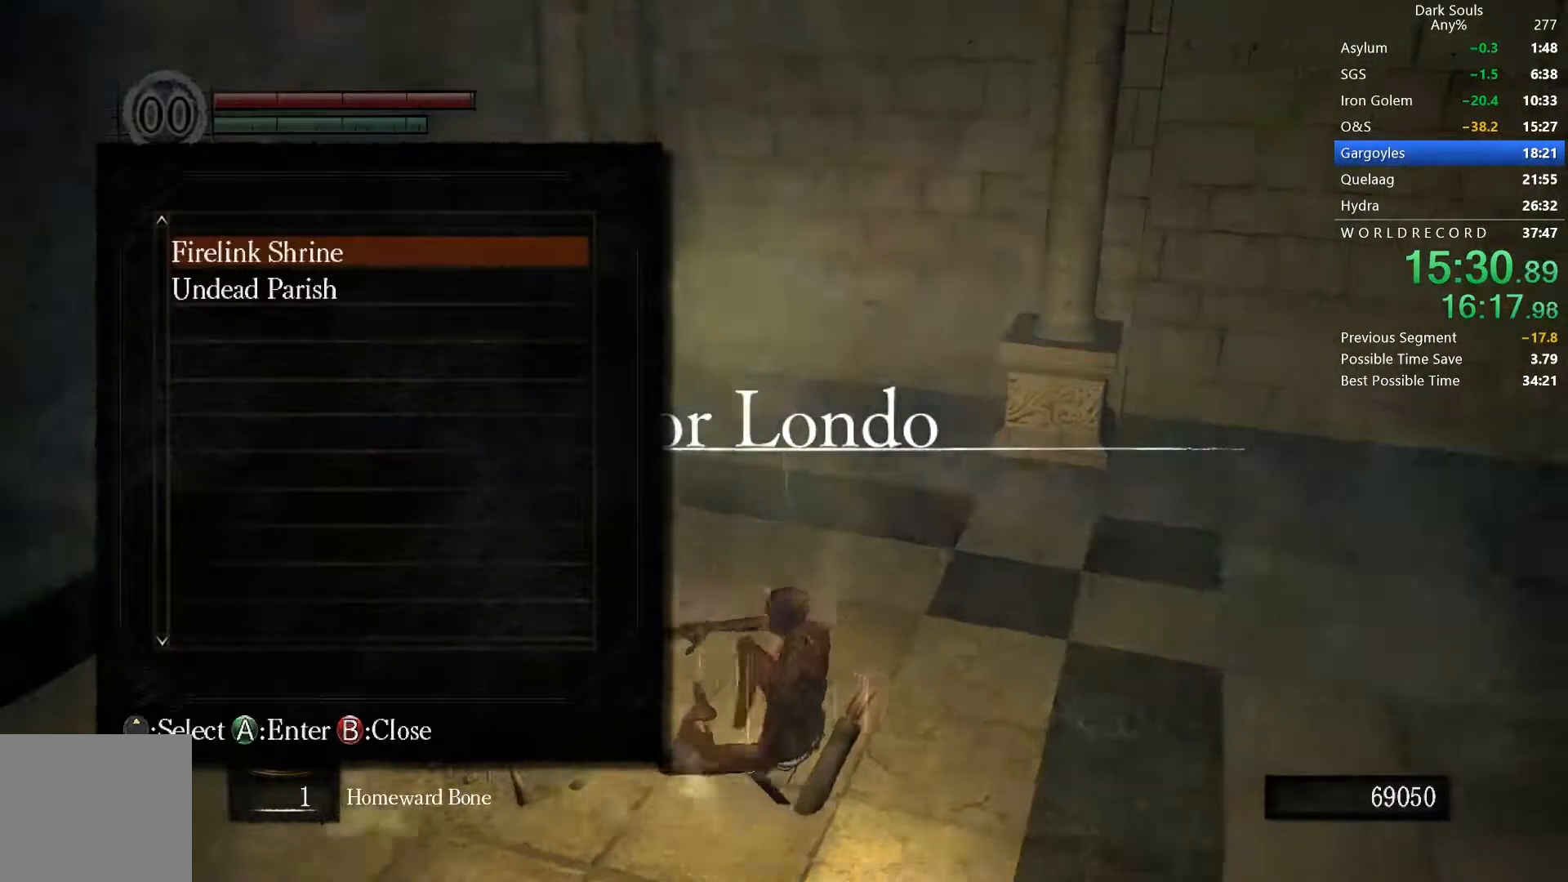
{"buttons": [], "right_stick": "center", "button_events": [[267, "A", "down"], [367, "A", "up"], [433, "A", "down"], [500, "A", "up"]]}
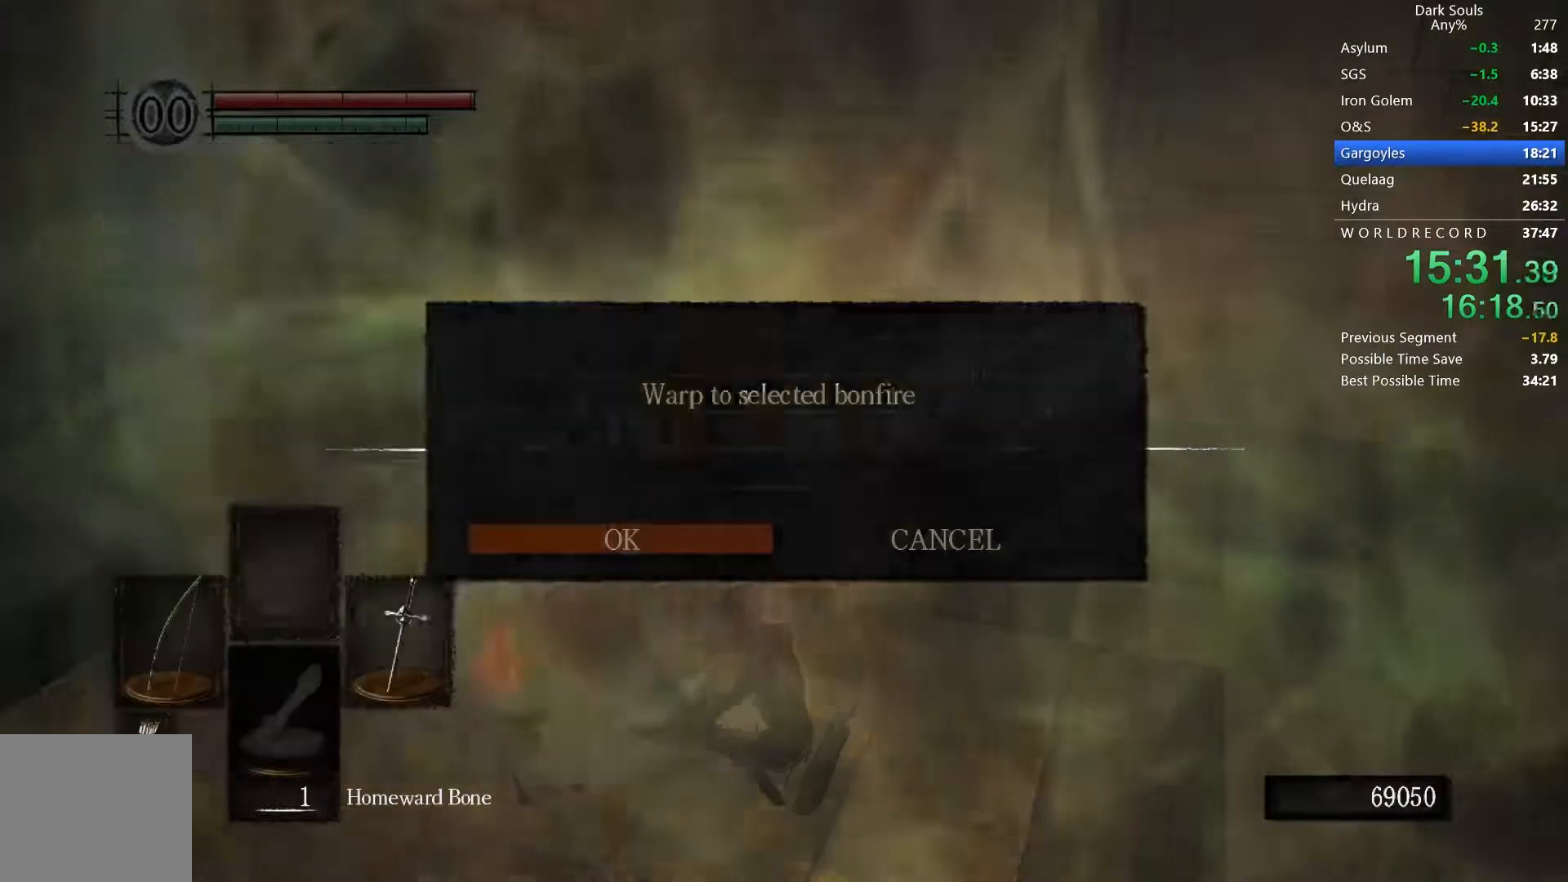
{"buttons": ["START"], "right_stick": "center", "button_events": [[200, "START", "down"], [300, "START", "up"], [467, "START", "down"]]}
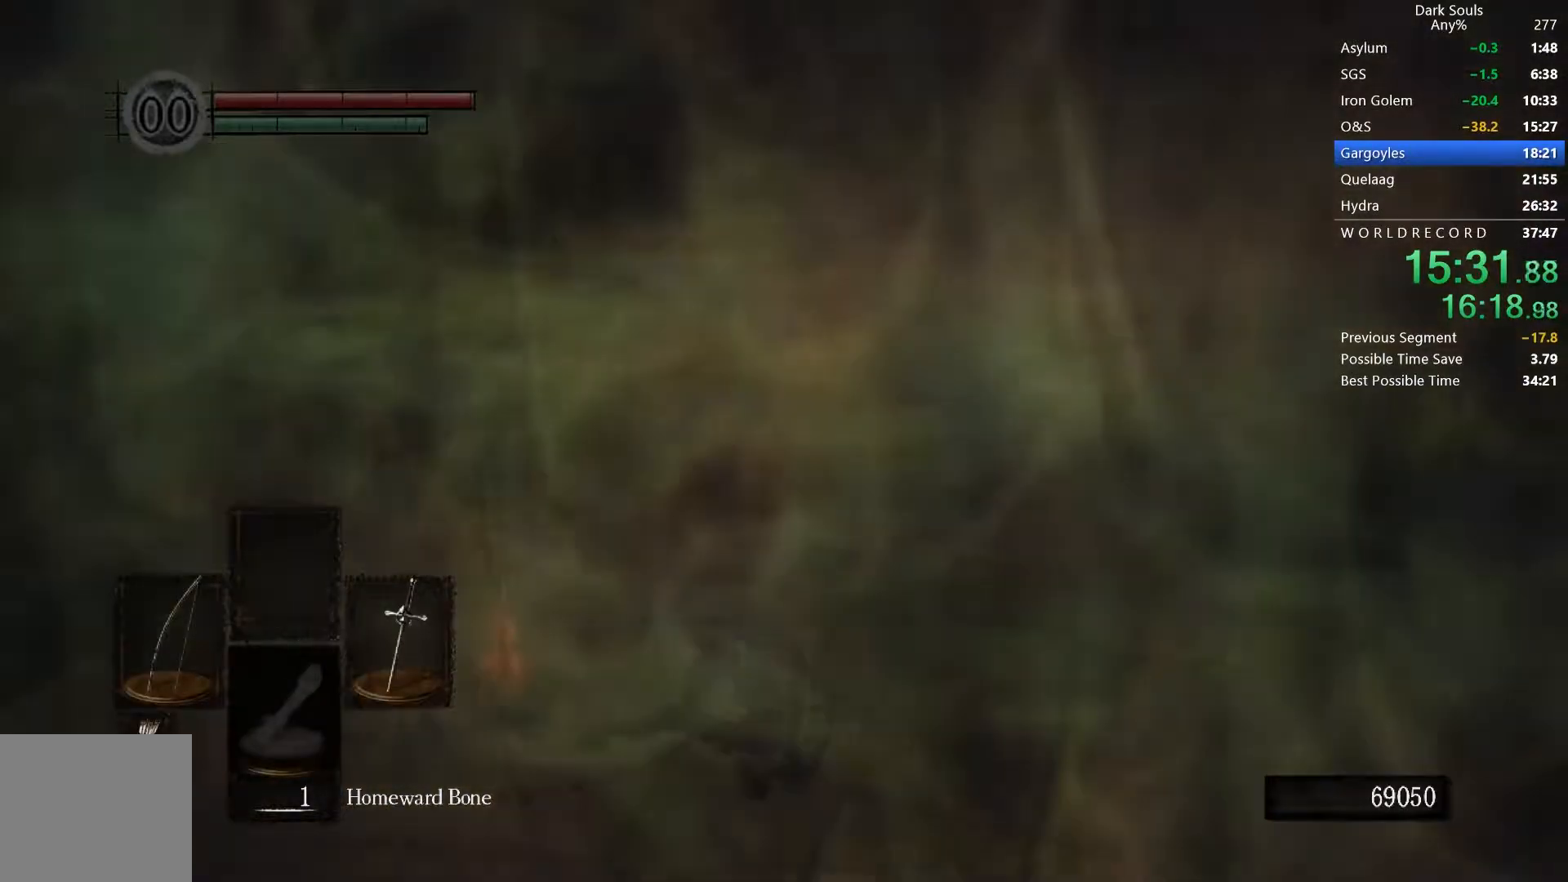
{"buttons": [], "right_stick": "center", "button_events": [[67, "START", "up"], [367, "START", "down"], [433, "START", "up"]]}
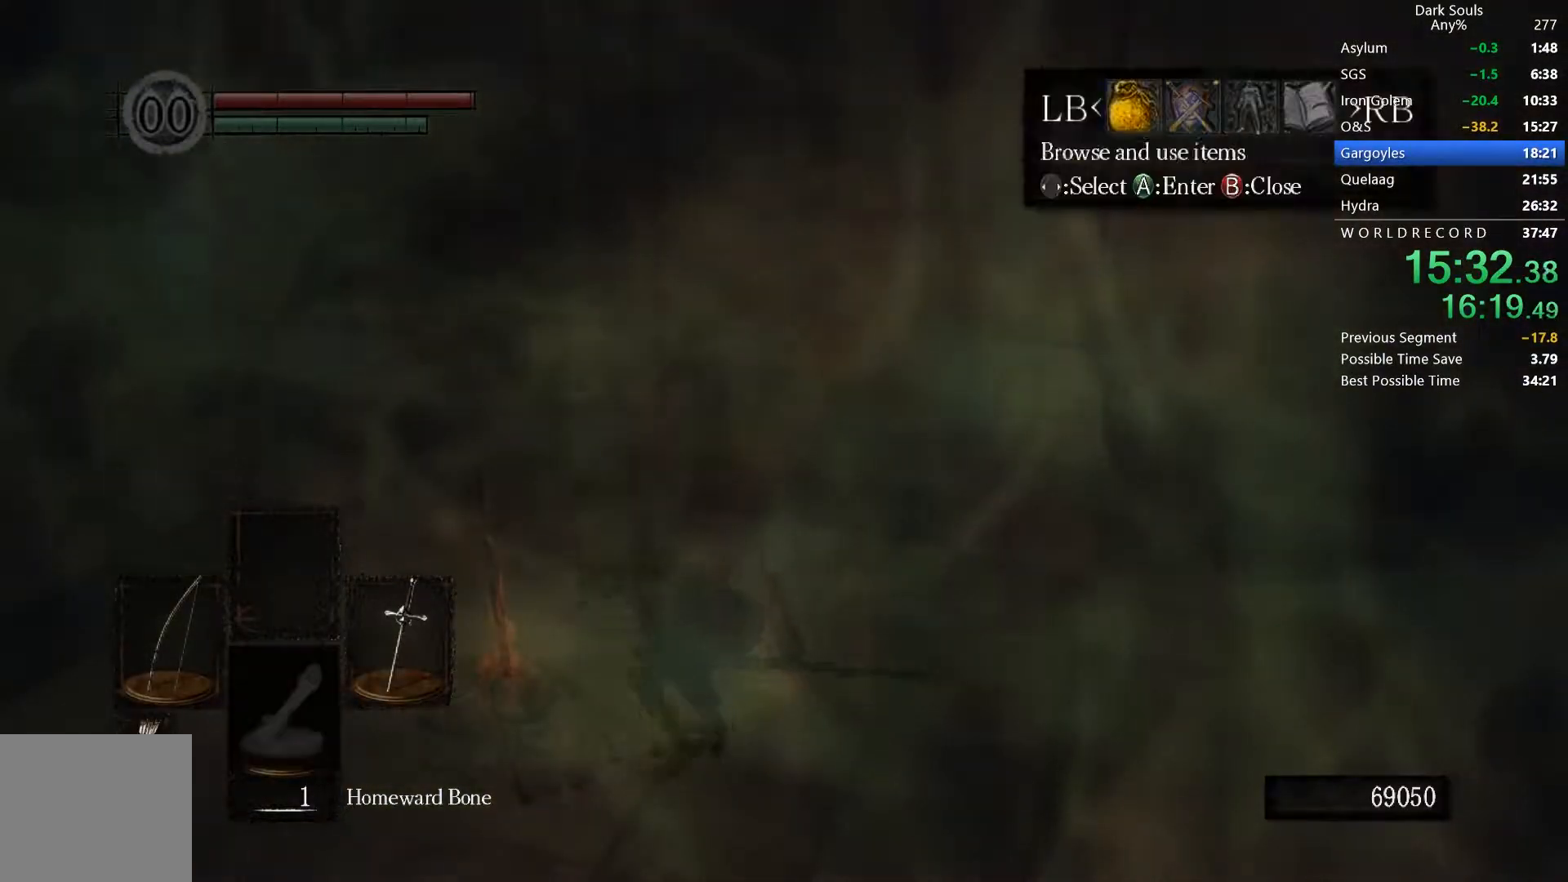
{"buttons": ["A"], "right_stick": "center", "button_events": [[133, "DPAD_RIGHT", "down"], [233, "A", "down"], [233, "DPAD_RIGHT", "up"], [300, "A", "up"], [400, "DPAD_DOWN", "down"], [467, "DPAD_DOWN", "up"], [500, "A", "down"]]}
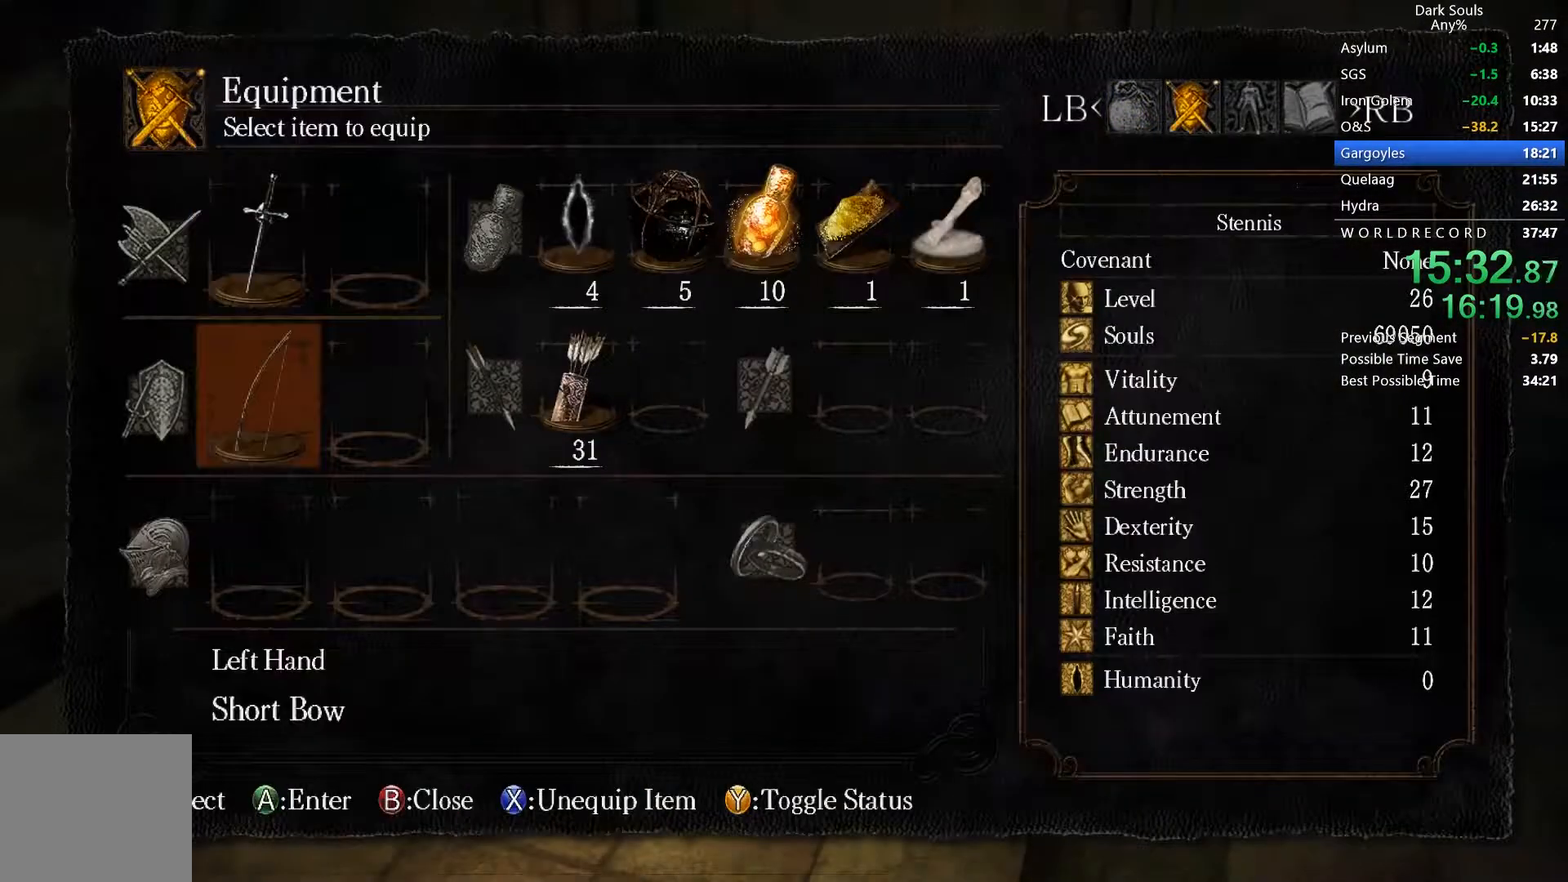
{"buttons": [], "right_stick": "center", "button_events": [[67, "A", "up"]]}
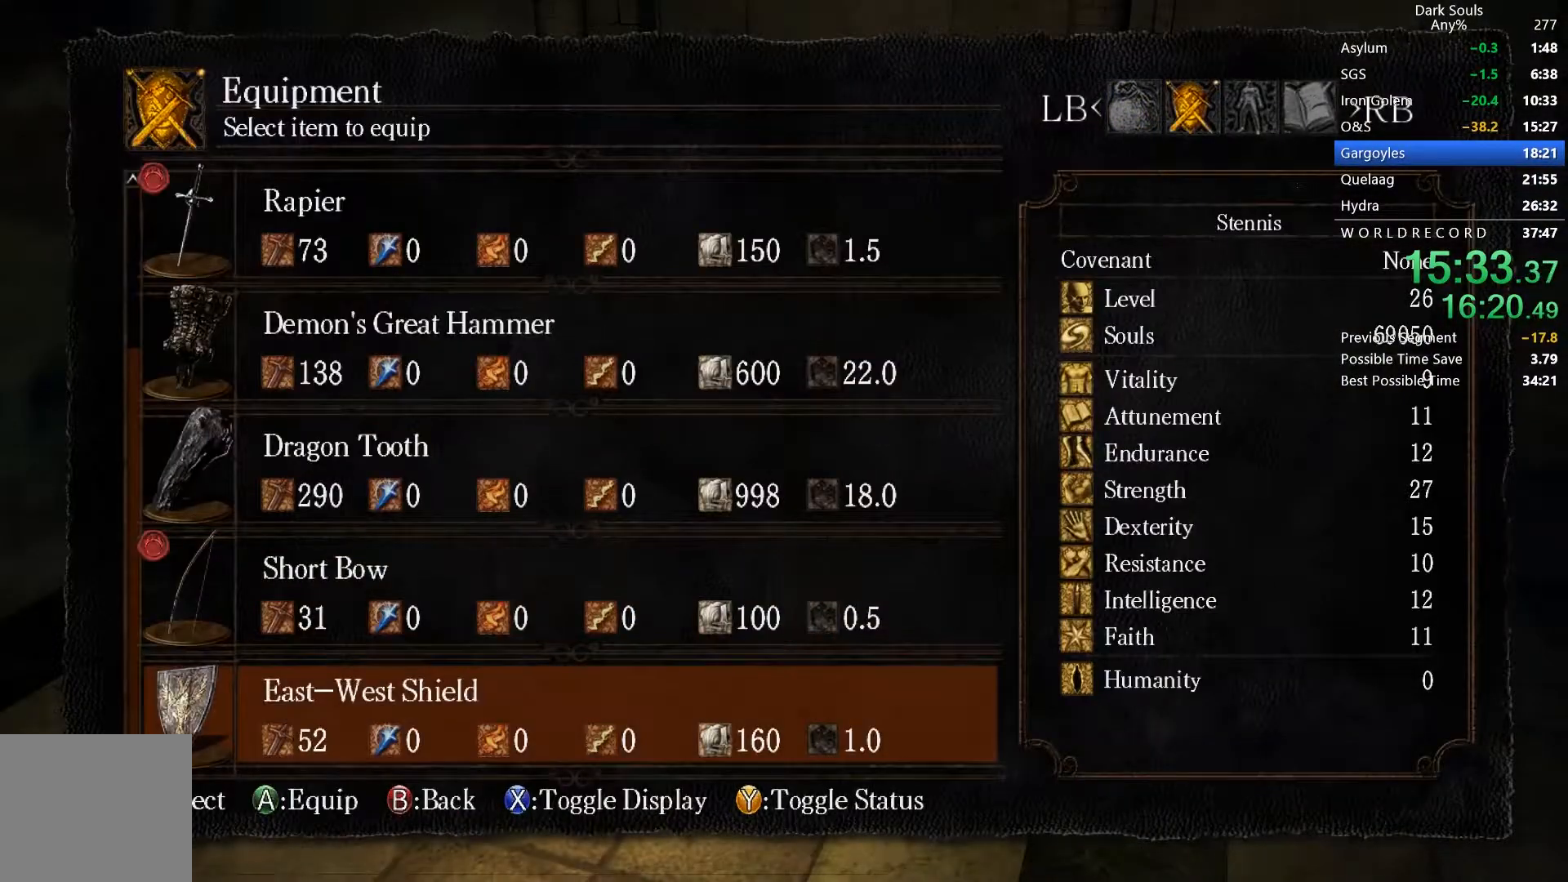
{"buttons": ["DPAD_RIGHT"], "right_stick": "center", "button_events": [[67, "A", "down"], [167, "A", "up"], [300, "DPAD_RIGHT", "down"]]}
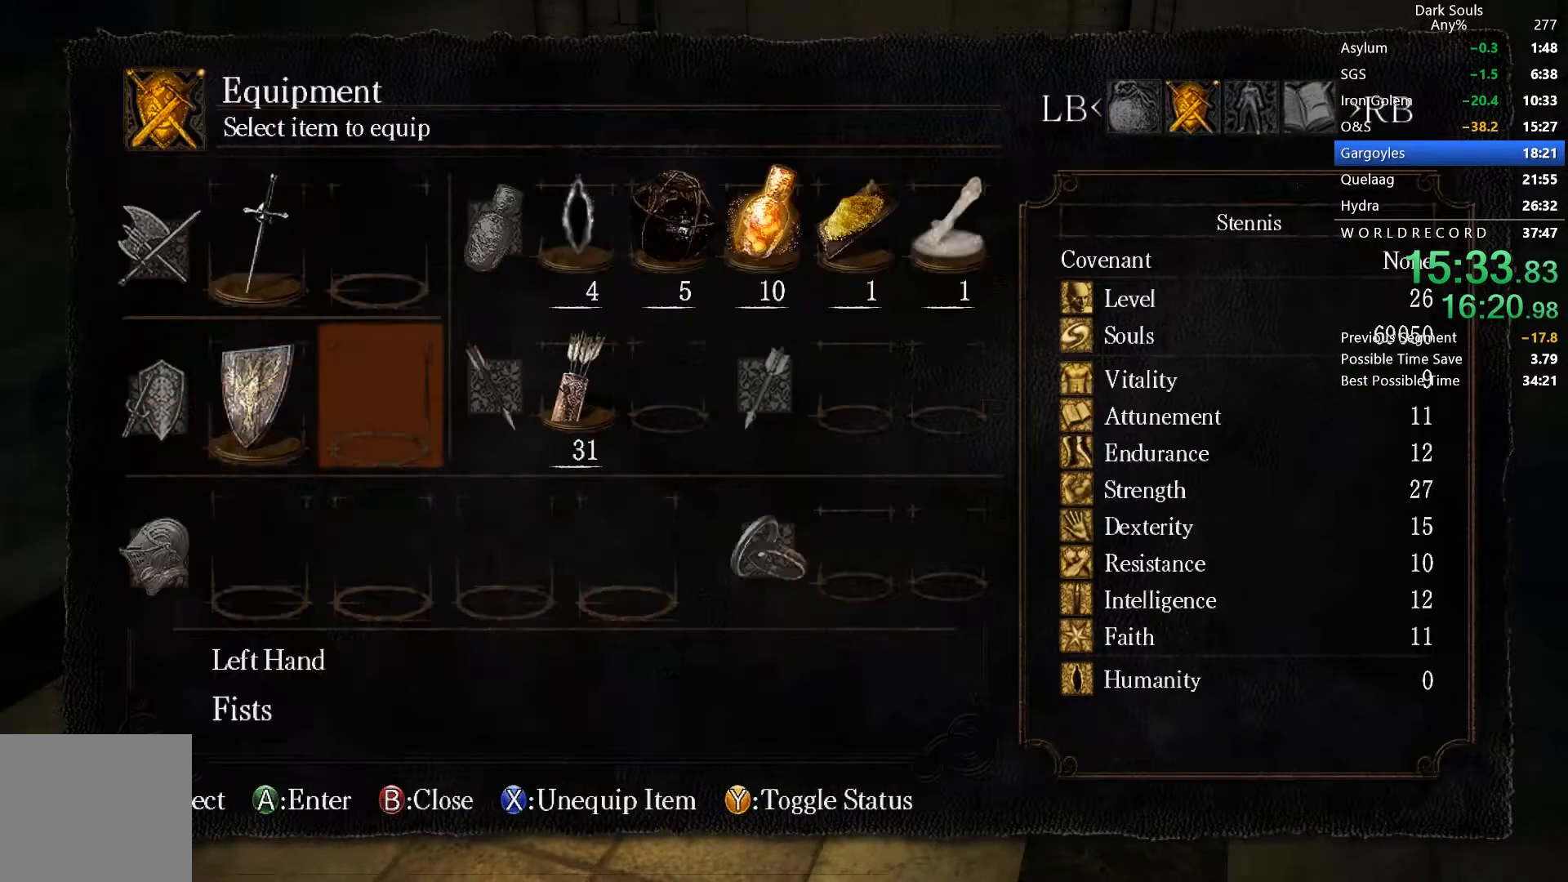
{"buttons": ["X"], "right_stick": "center", "button_events": [[100, "DPAD_RIGHT", "up"], [200, "DPAD_UP", "down"], [333, "DPAD_UP", "up"], [467, "X", "down"]]}
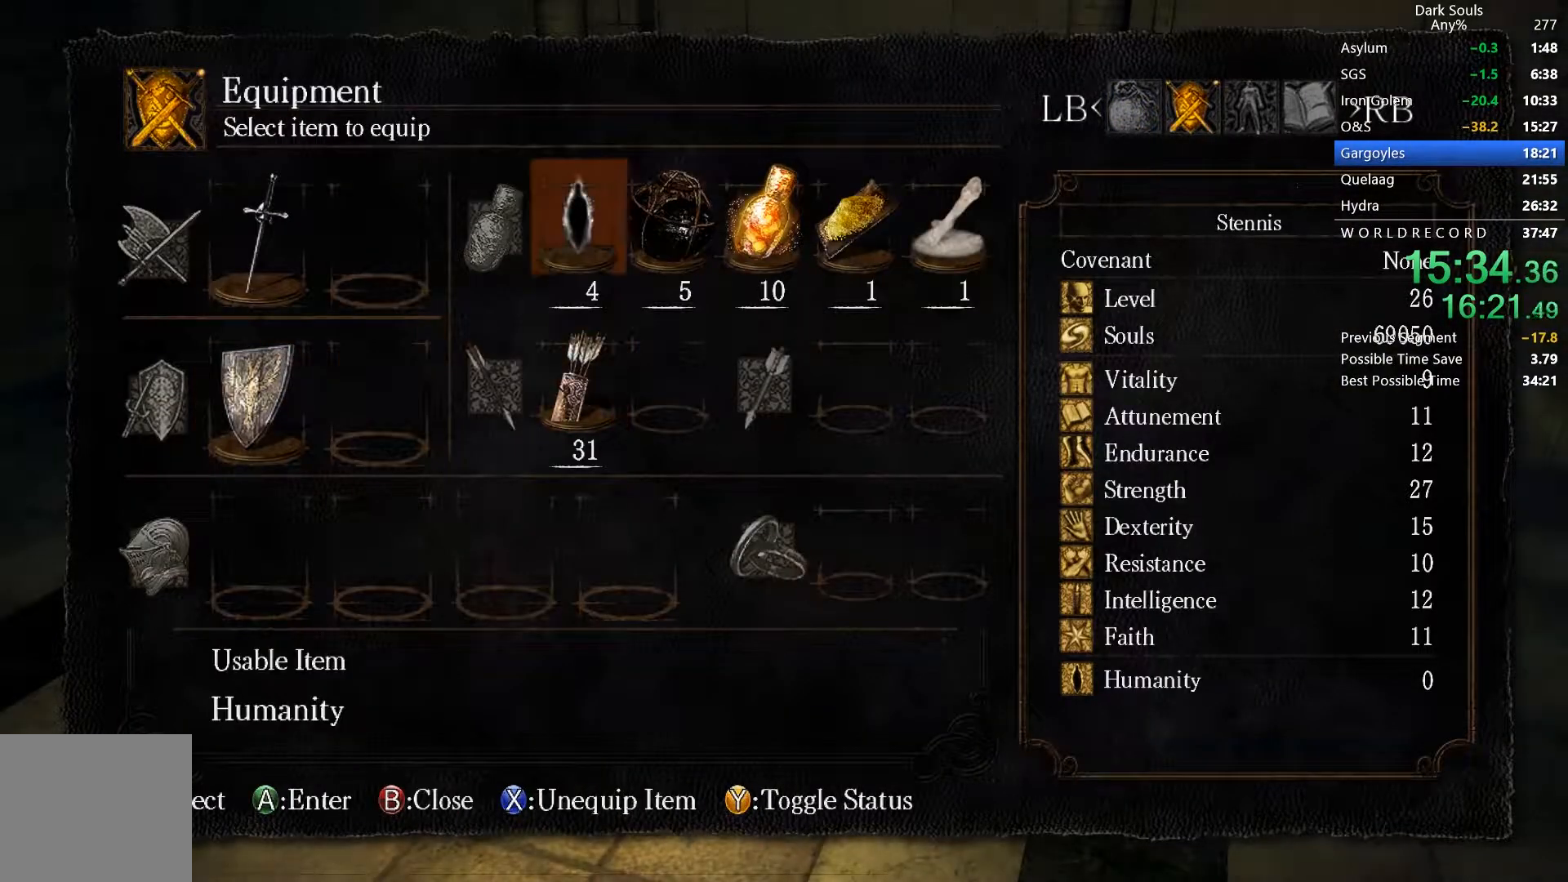
{"buttons": ["DPAD_RIGHT"], "right_stick": "center", "button_events": [[67, "X", "up"], [167, "DPAD_RIGHT", "down"], [267, "DPAD_RIGHT", "up"], [333, "X", "down"], [433, "X", "up"], [467, "DPAD_RIGHT", "down"]]}
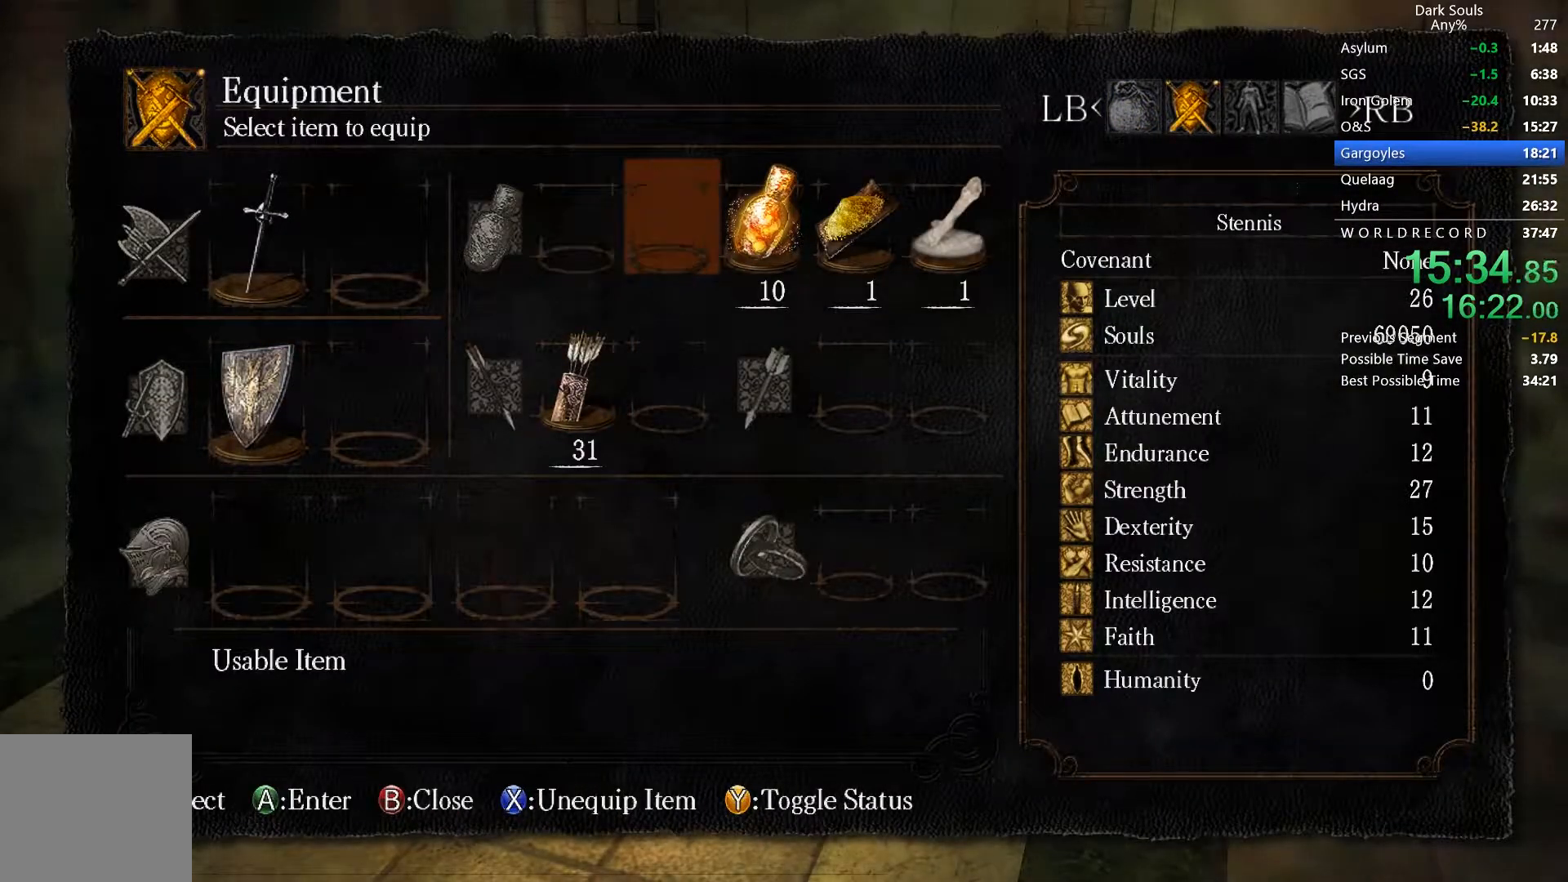
{"buttons": ["START"], "right_stick": "center", "button_events": [[200, "DPAD_RIGHT", "up"], [200, "X", "down"], [333, "X", "up"], [467, "START", "down"]]}
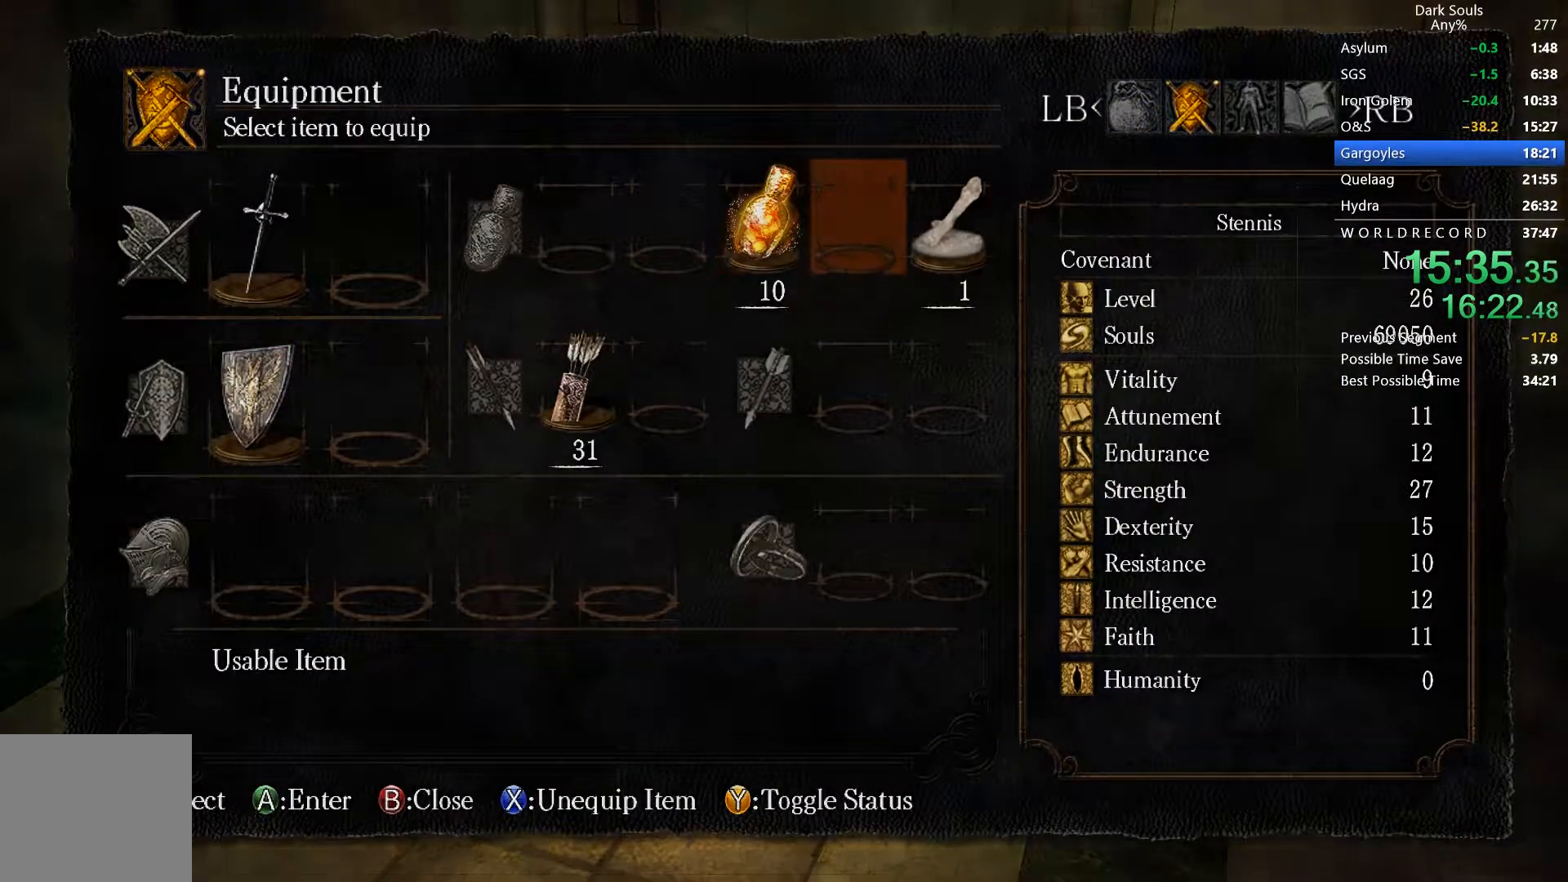
{"buttons": [], "right_stick": "center", "button_events": [[67, "START", "up"]]}
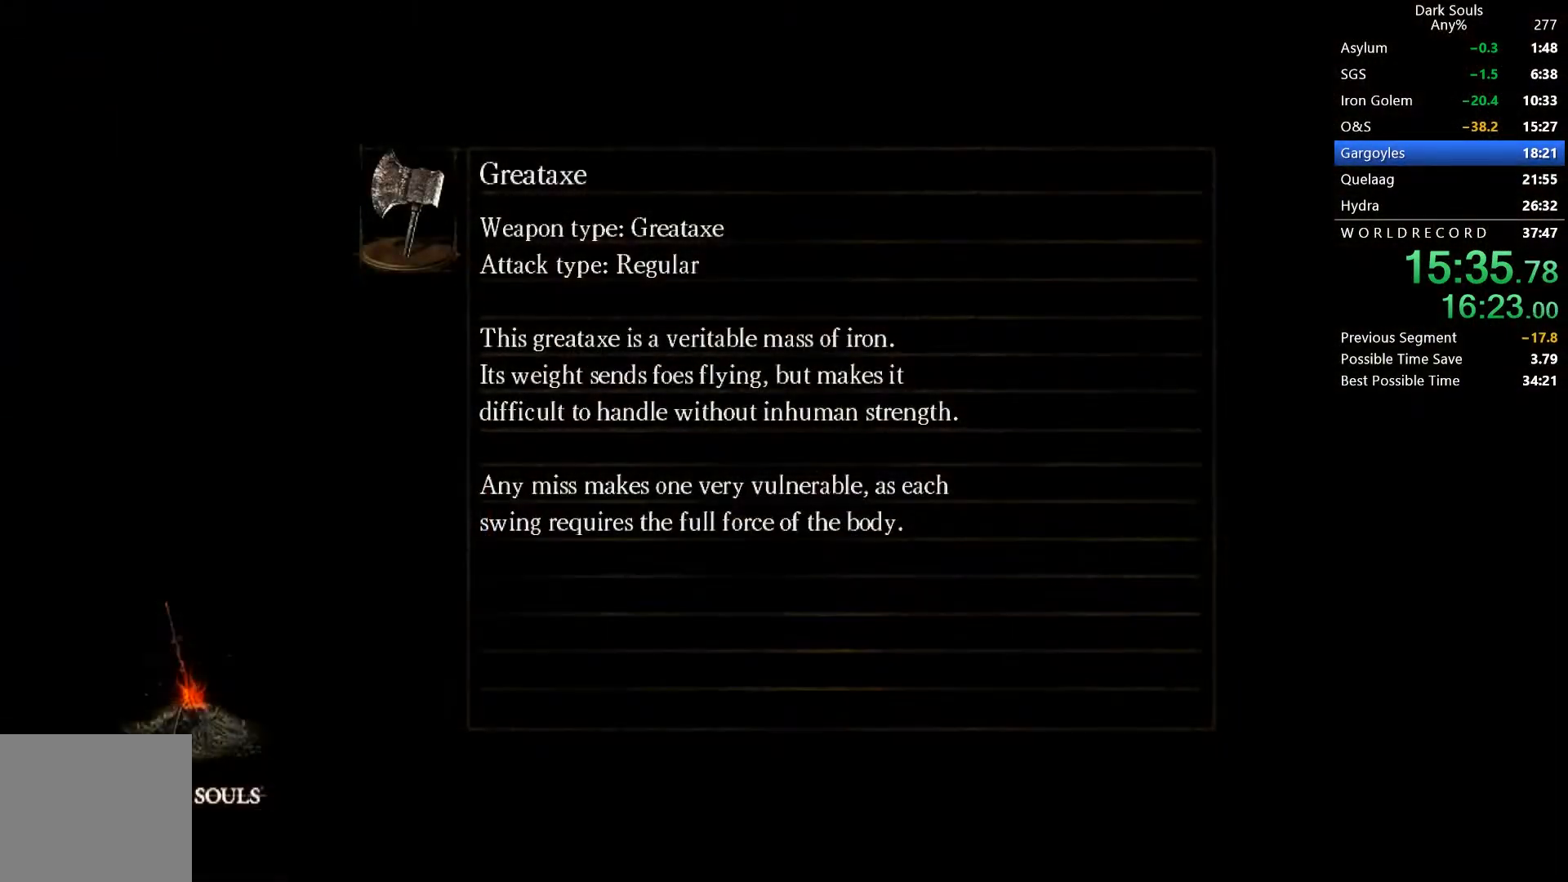
{"buttons": [], "right_stick": "center", "button_events": []}
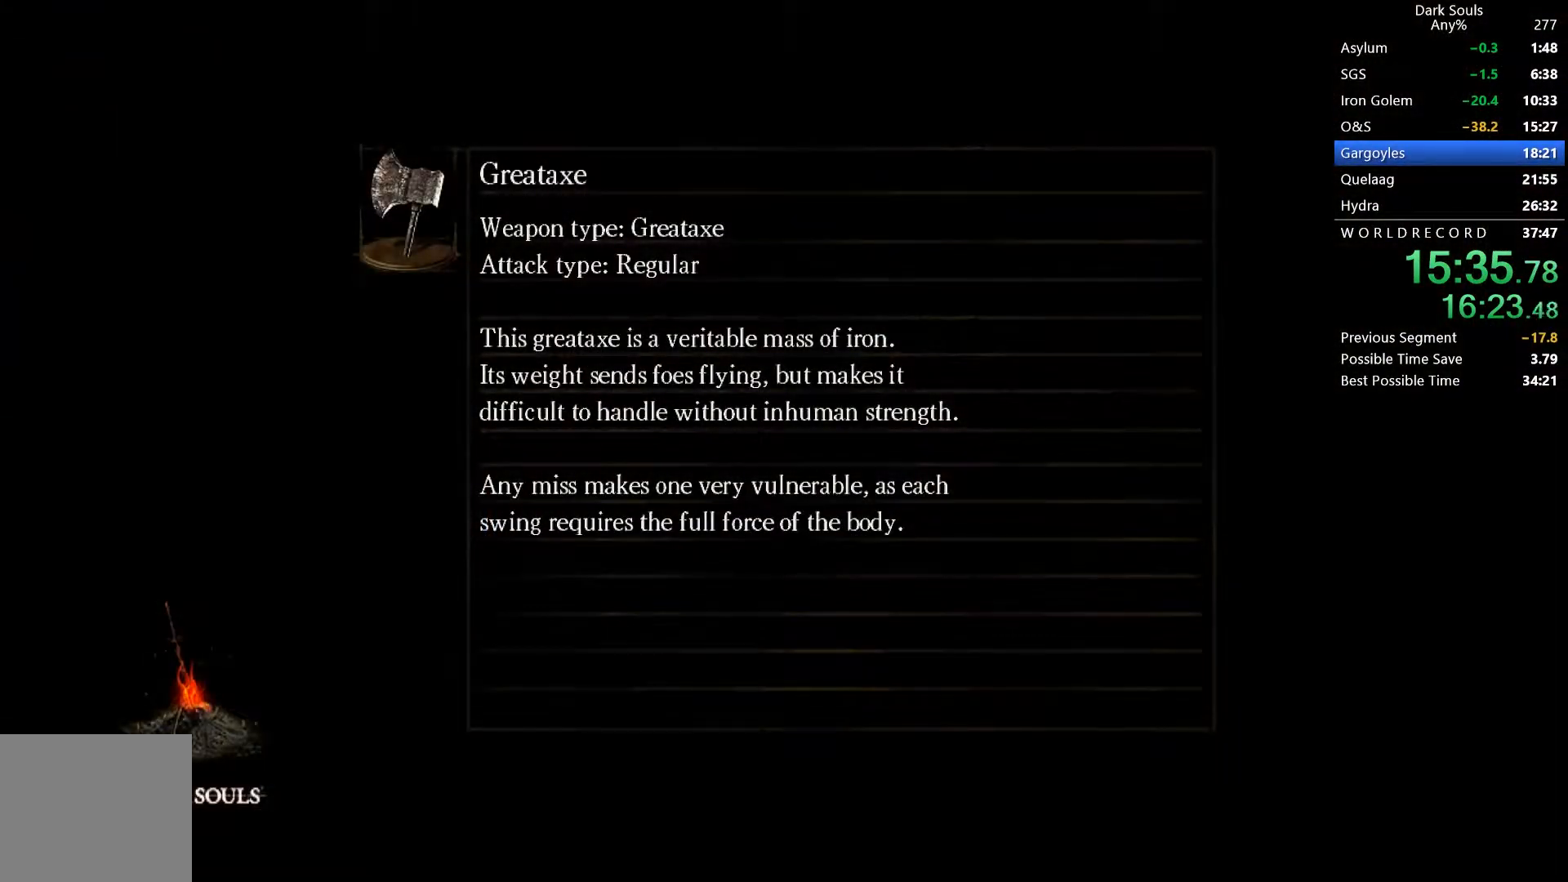
{"buttons": [], "right_stick": "center", "button_events": []}
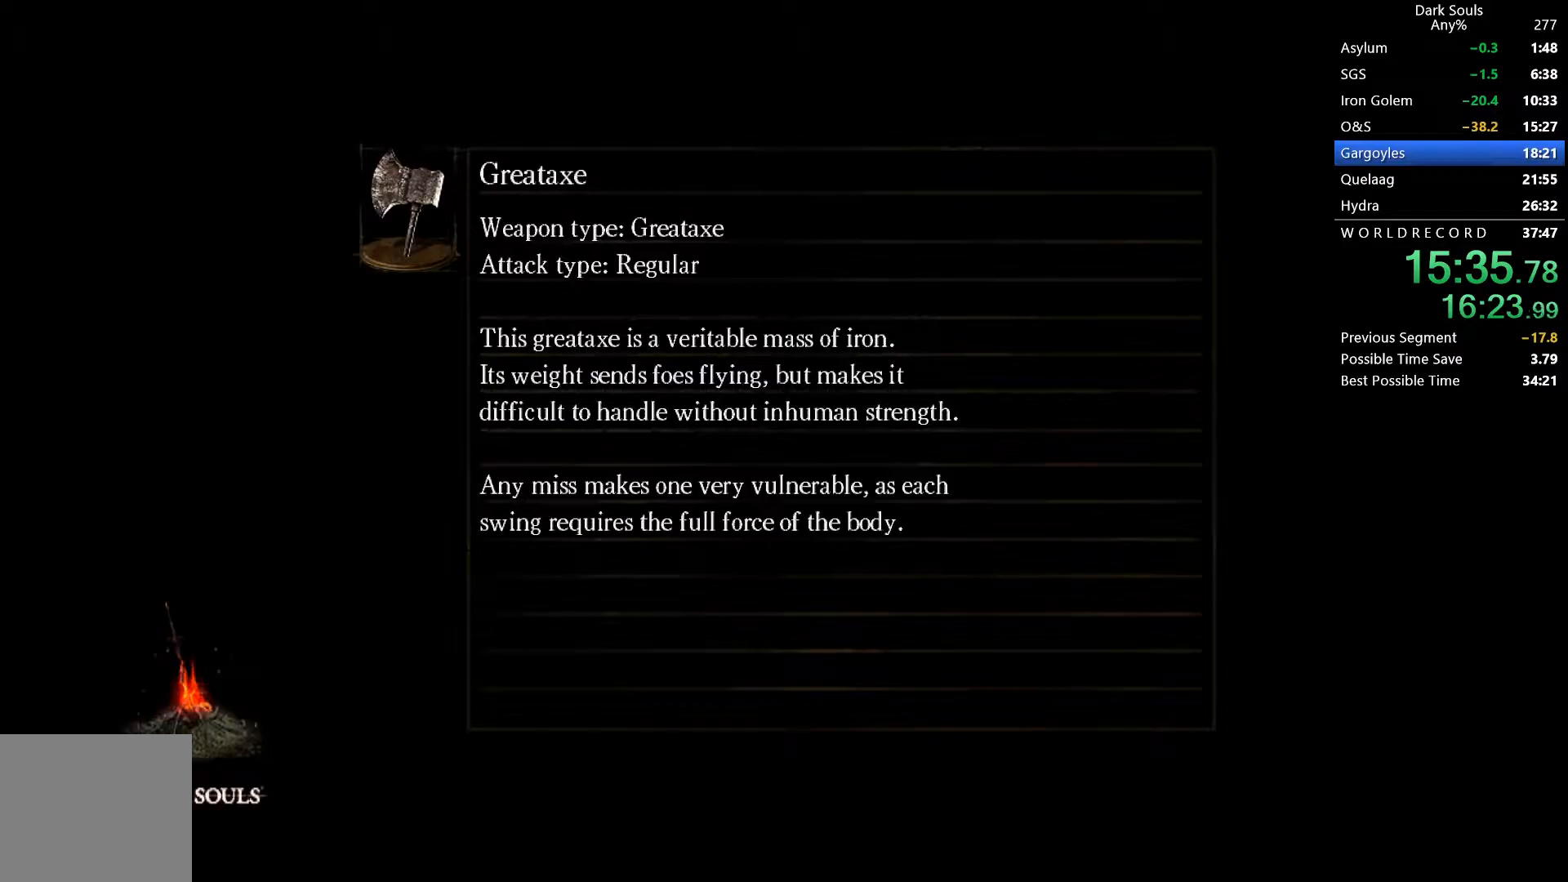
{"buttons": [], "right_stick": "center", "button_events": []}
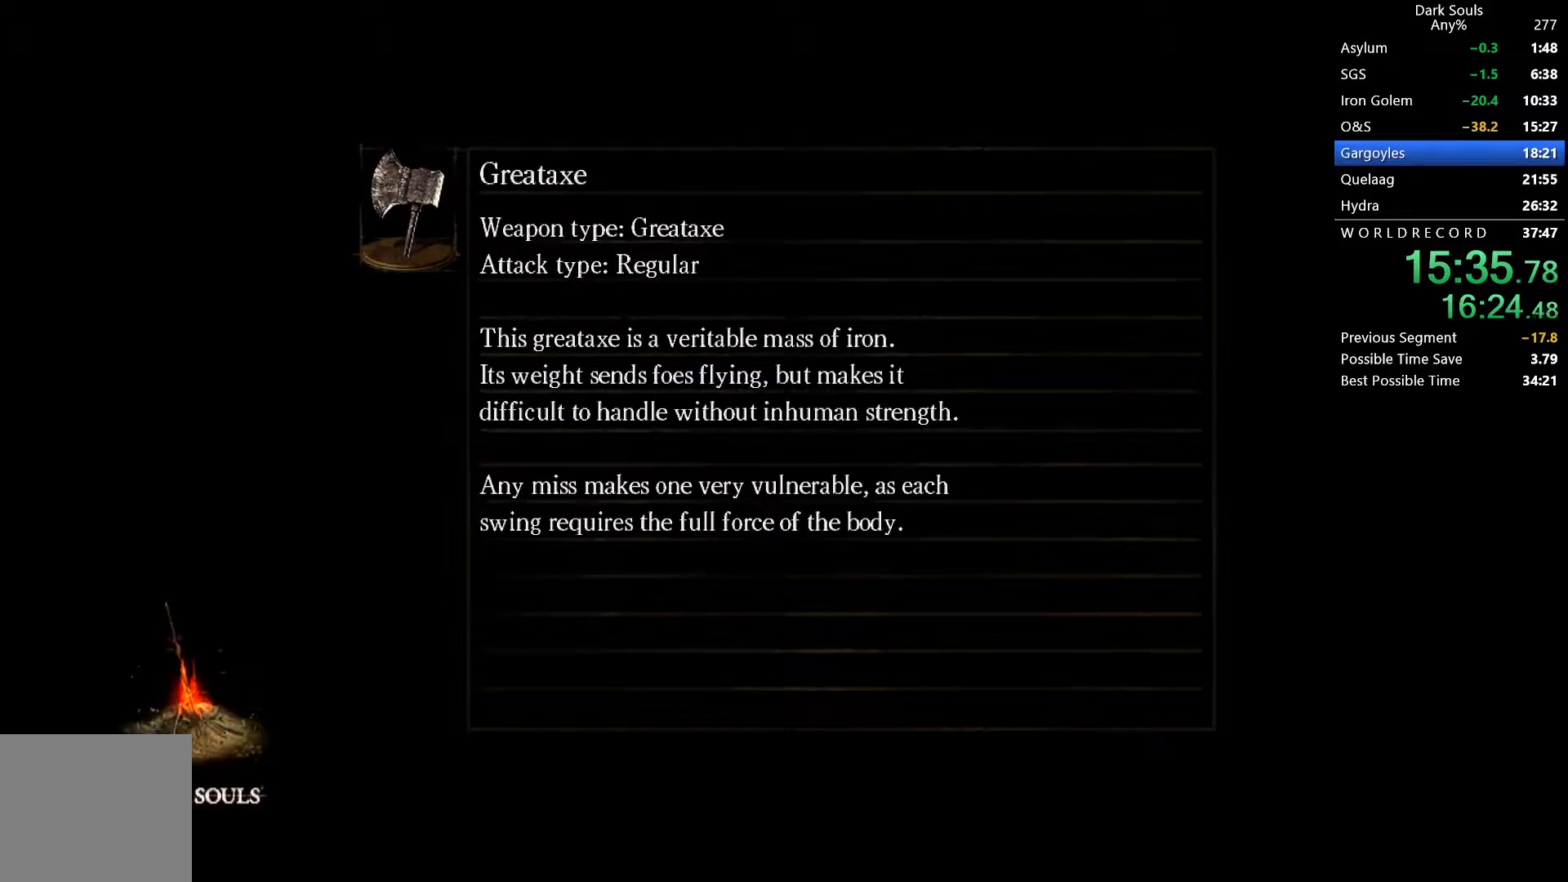
{"buttons": [], "right_stick": "center", "button_events": []}
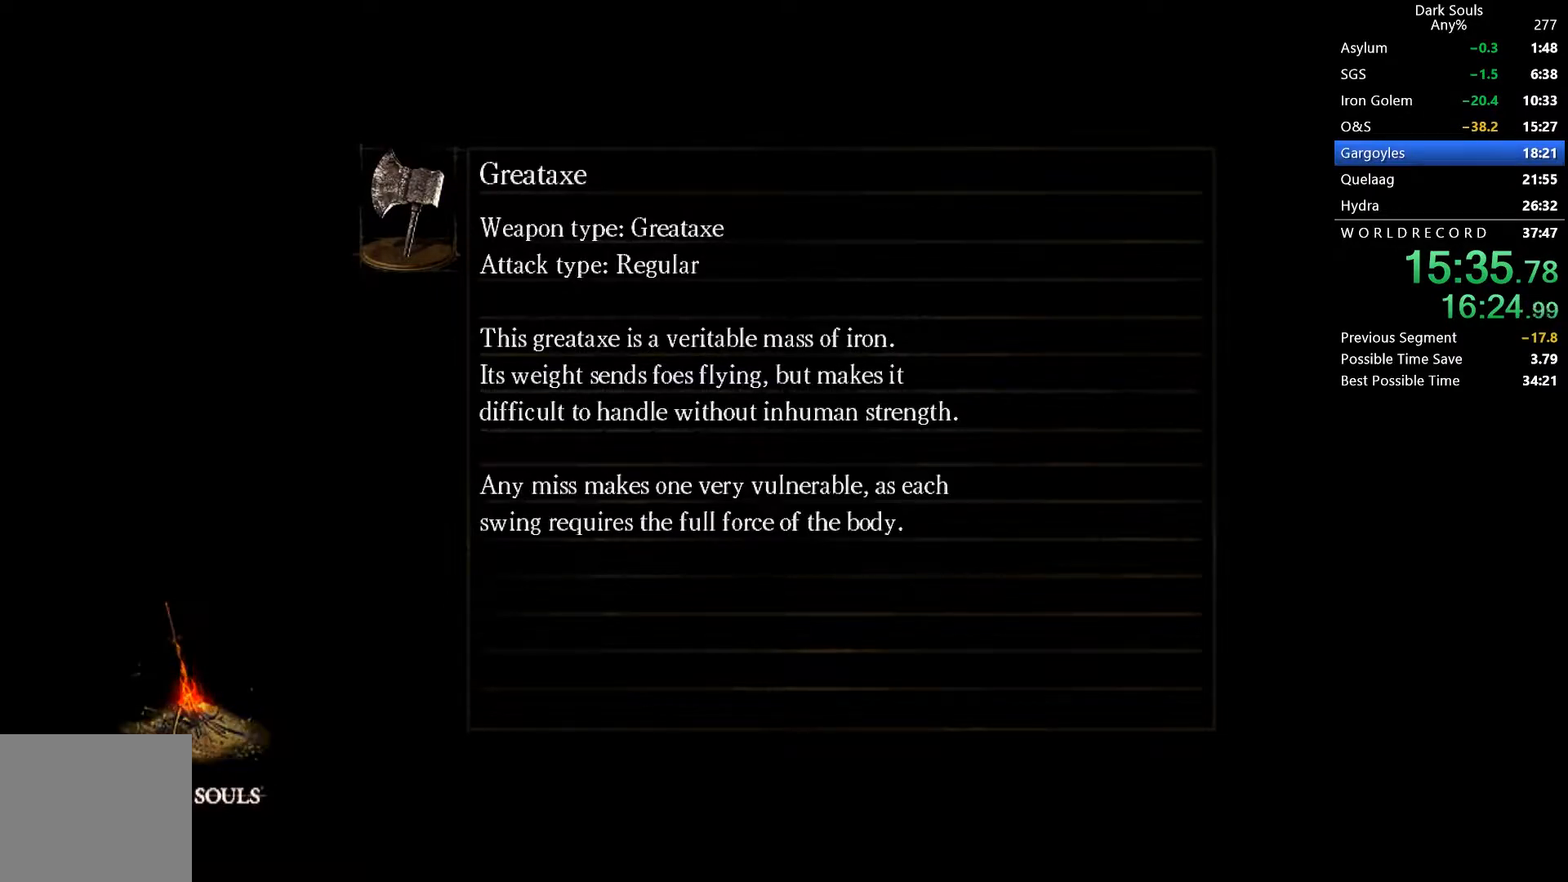
{"buttons": [], "right_stick": "center", "button_events": []}
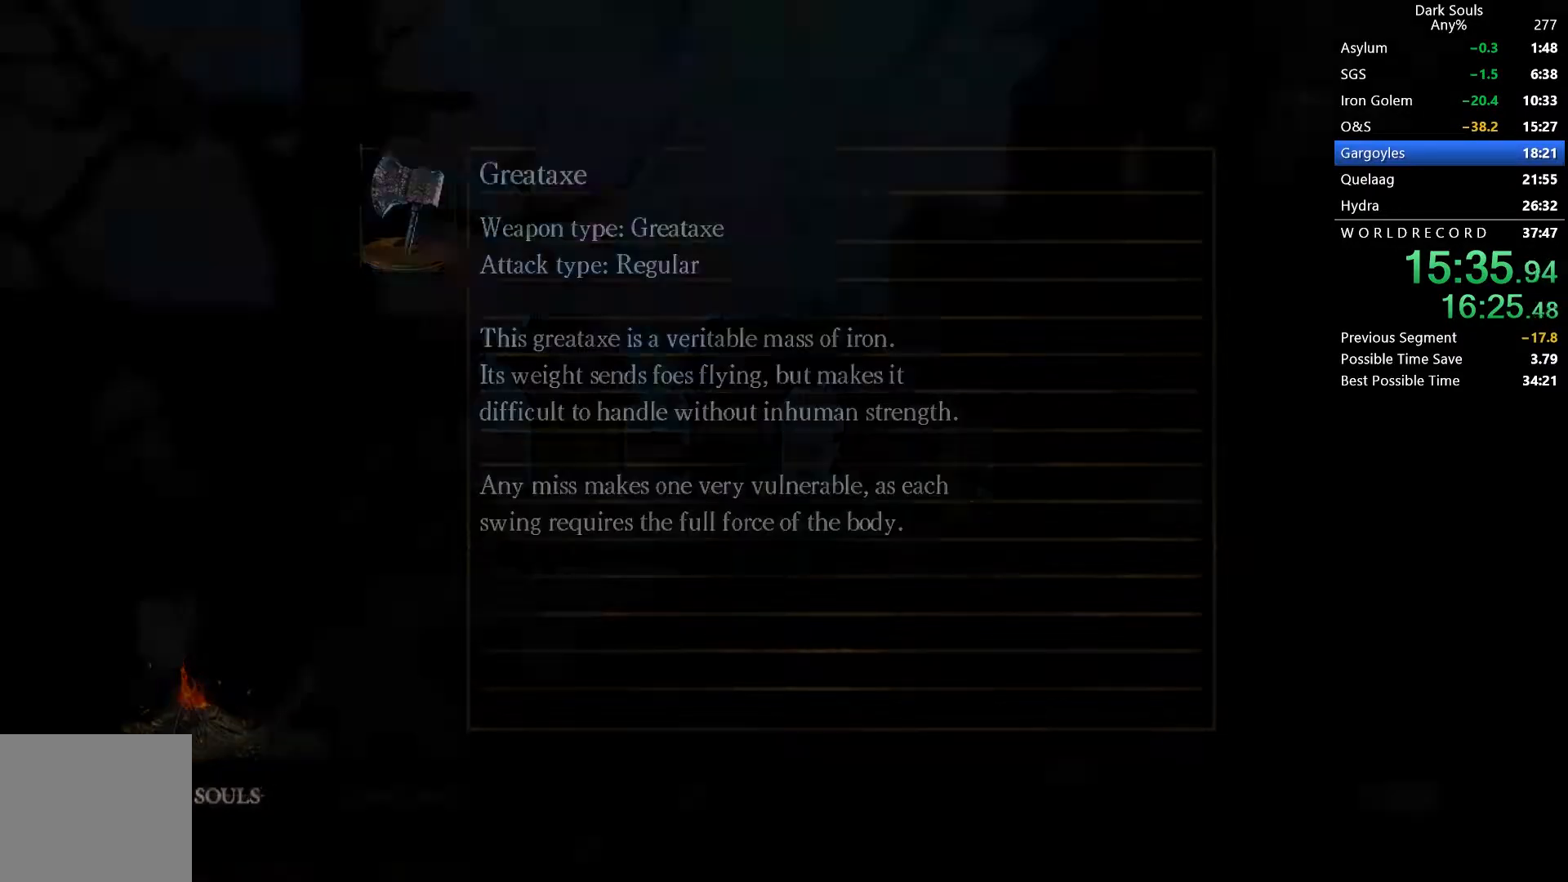
{"buttons": [], "right_stick": "center", "button_events": []}
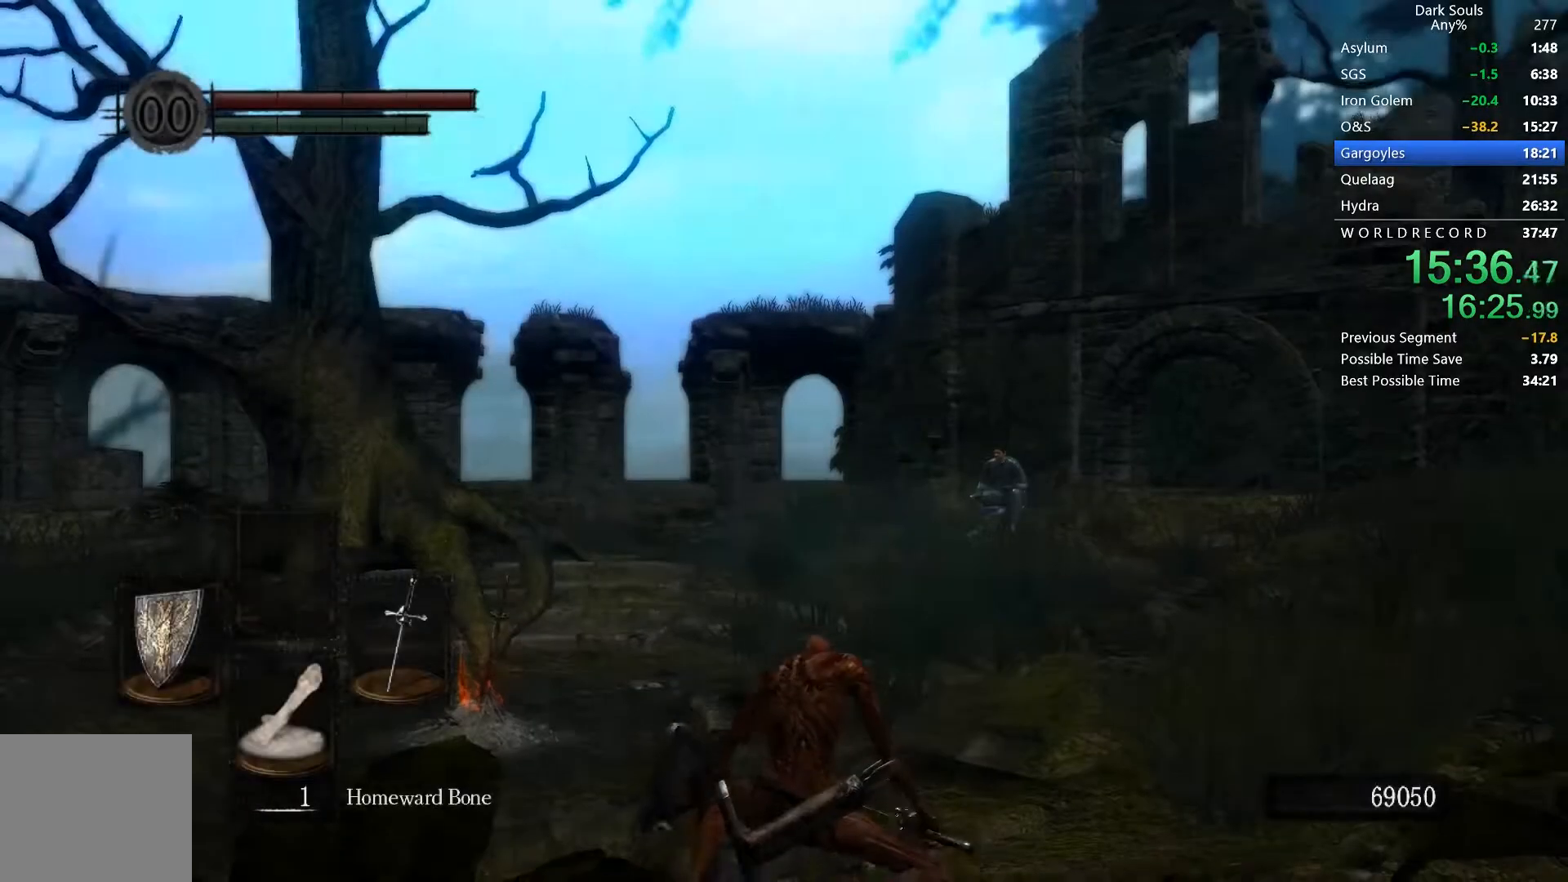
{"buttons": ["B"], "right_stick": "center", "button_events": [[200, "B", "down"]]}
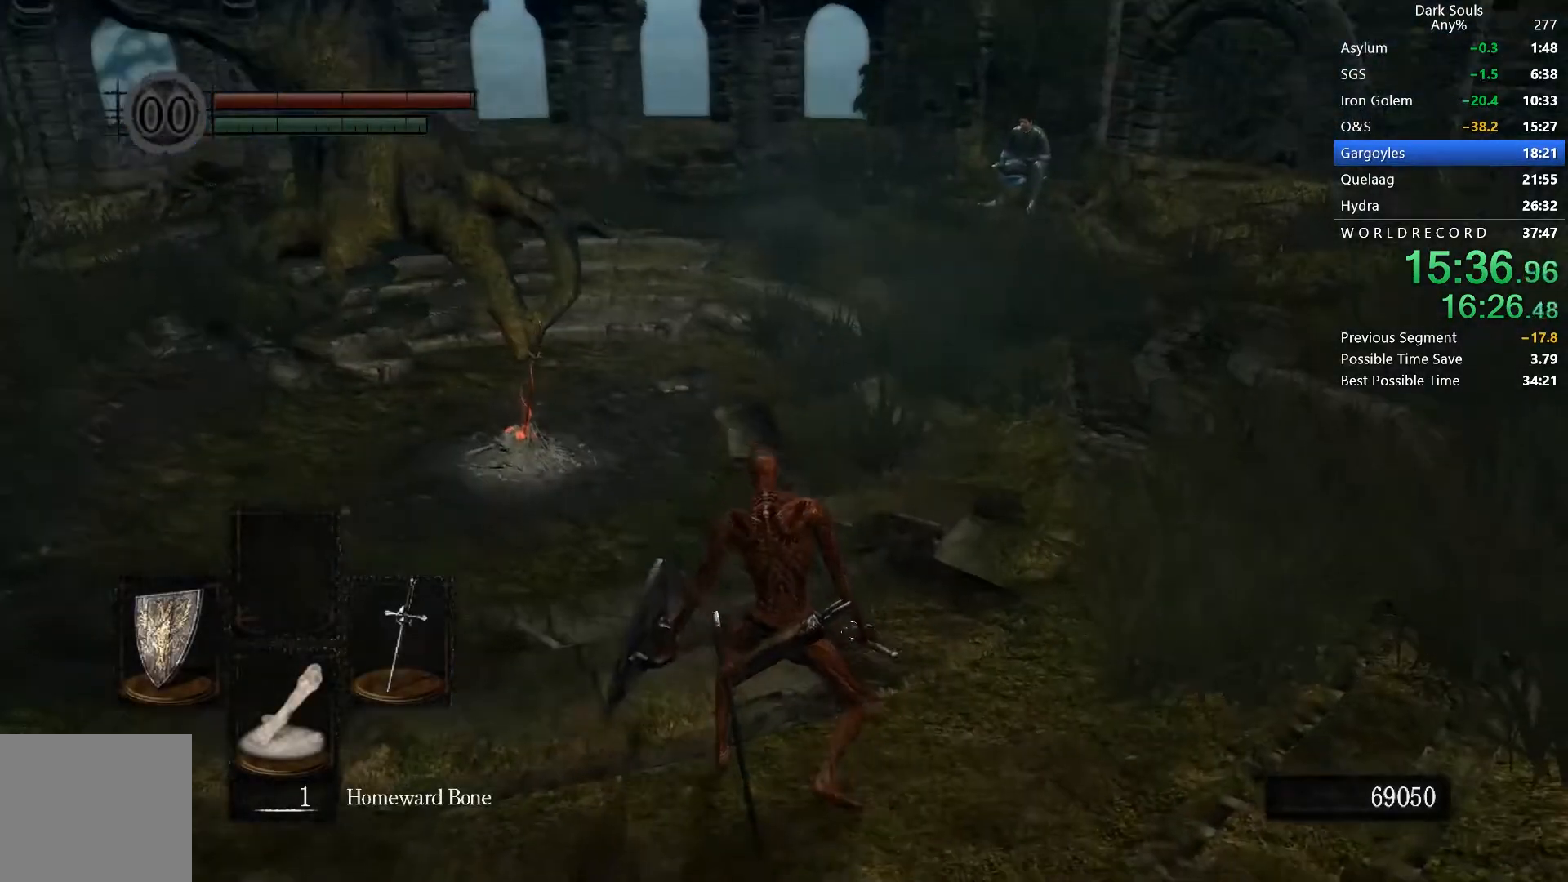
{"buttons": ["B"], "right_stick": "center", "button_events": []}
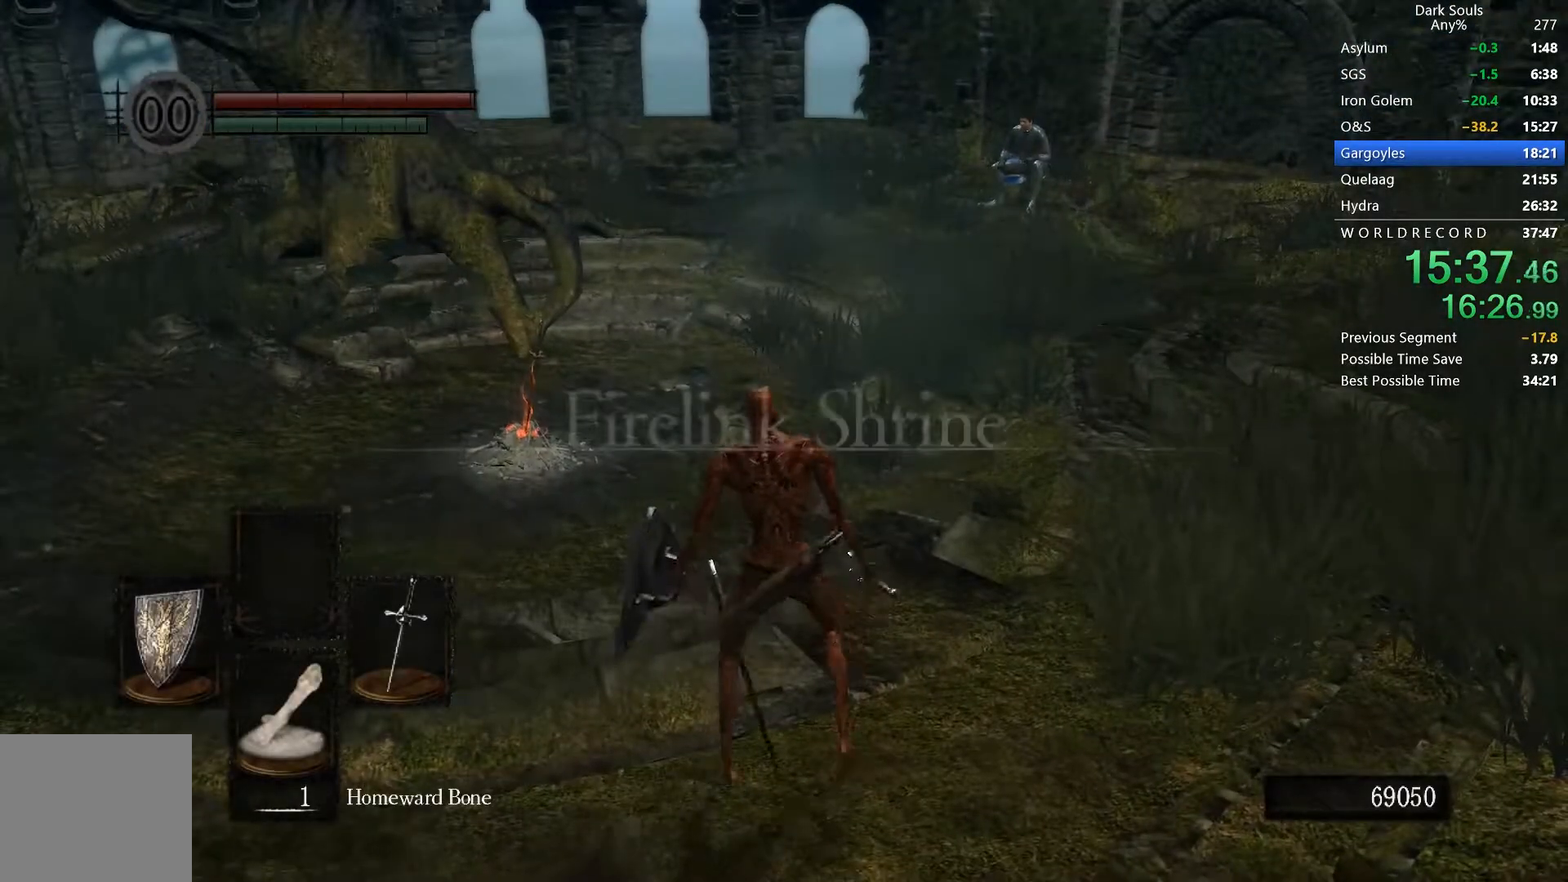
{"buttons": ["B"], "right_stick": "center", "button_events": []}